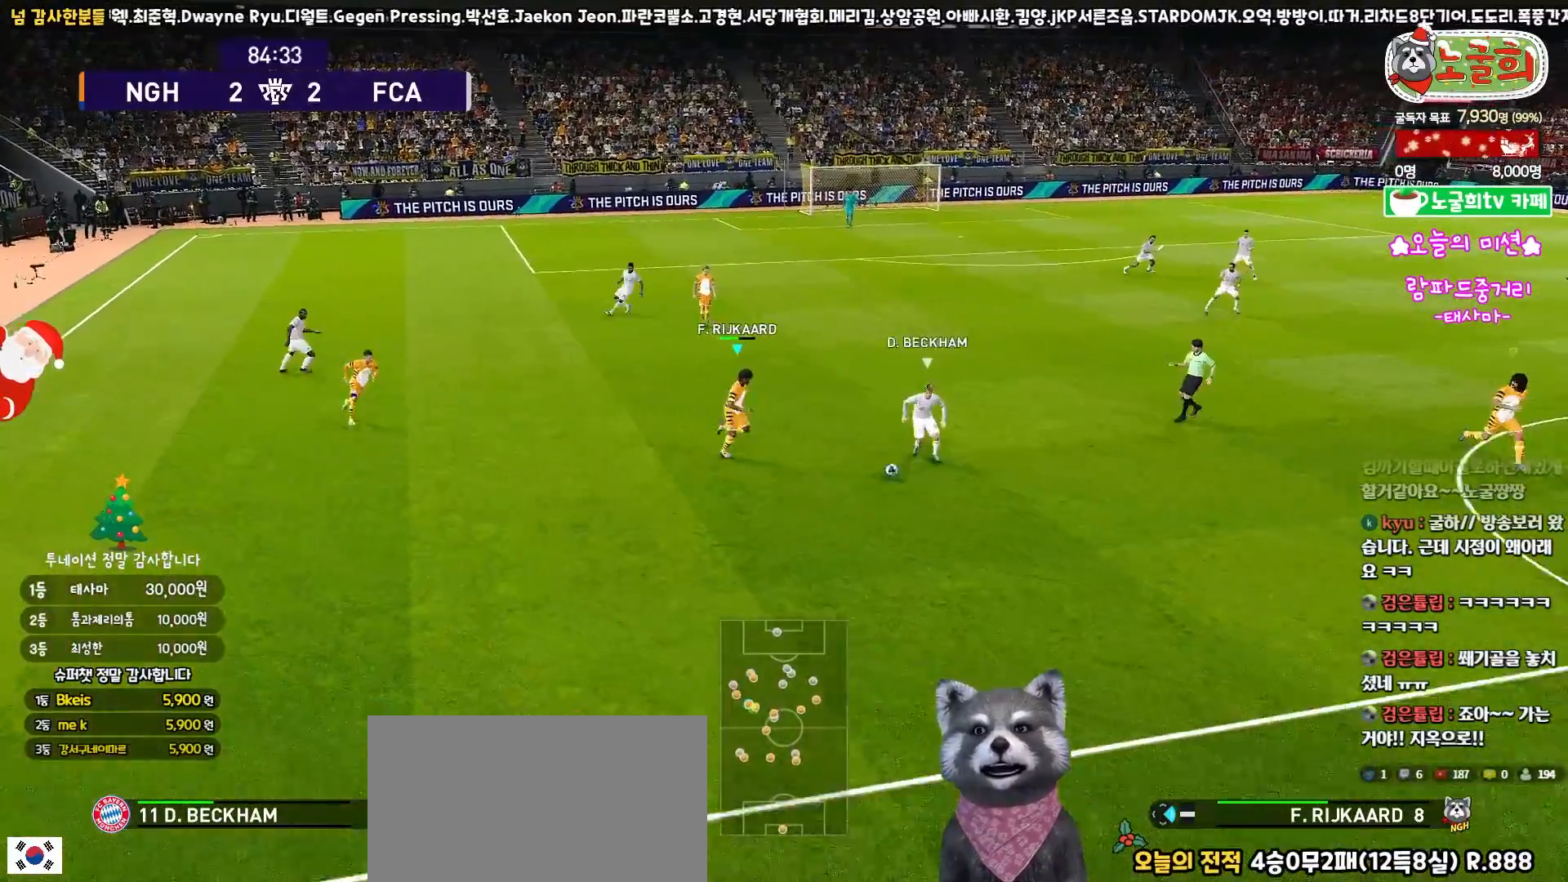
Gameplay with a controller (PlayStation layout); each line is a JSON object with the inputs held at the frame after it. "events" lists button and stick changes between this image and that frame as [ms after this image, input, new state], when the widget could be followed in between.
{"buttons": ["R1", "R2", "L3"], "left_stick": "down", "right_stick": "center", "events": [[333, "left_stick", "down"]]}
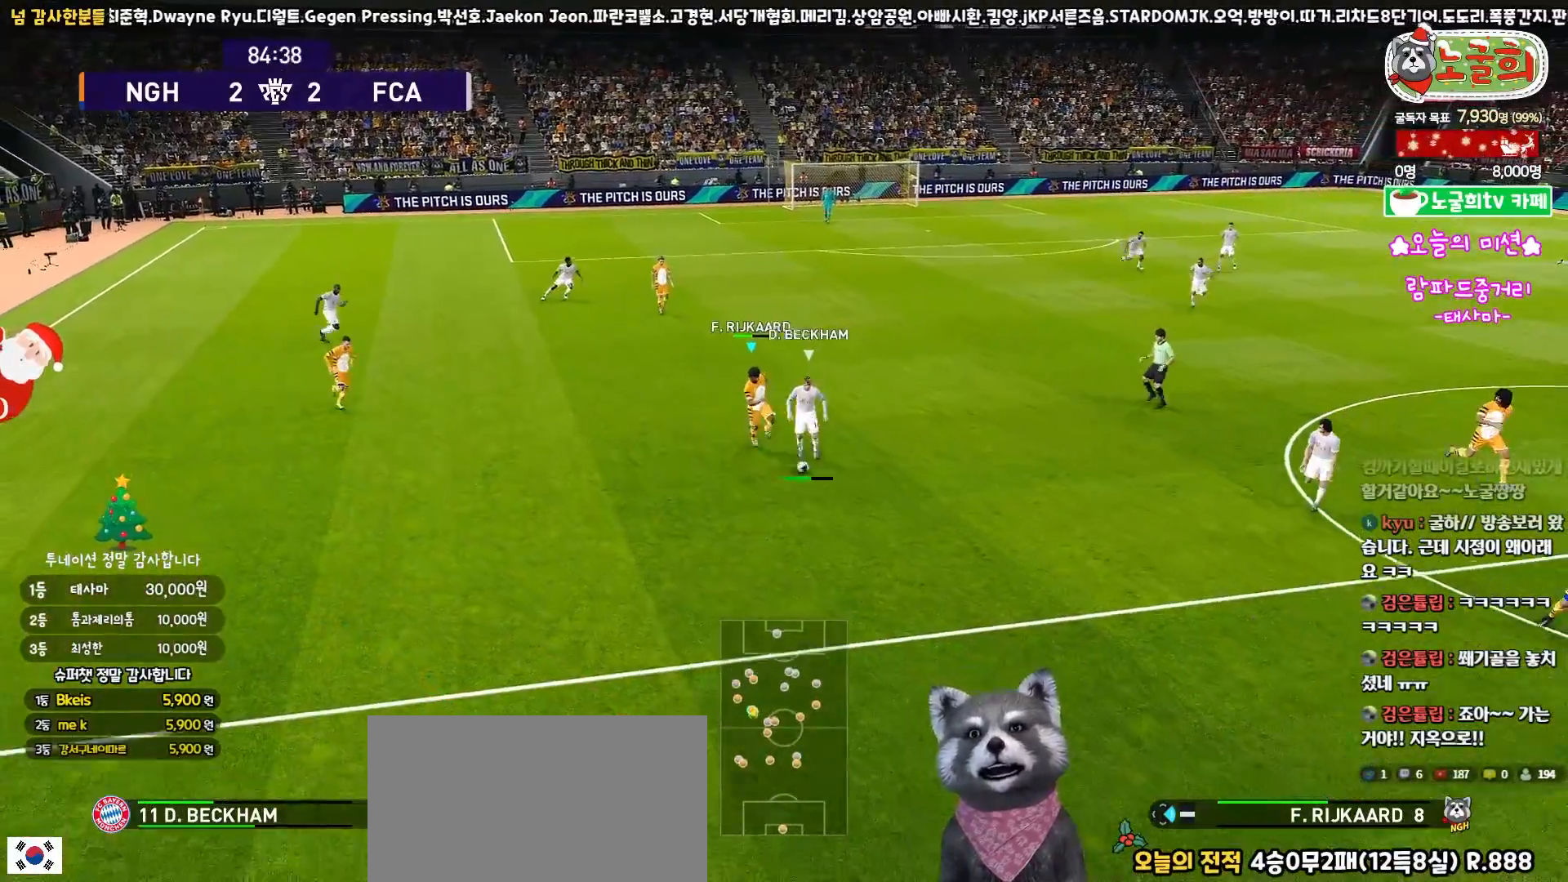
{"buttons": ["R1", "R2", "L3"], "left_stick": "down", "right_stick": "center", "events": []}
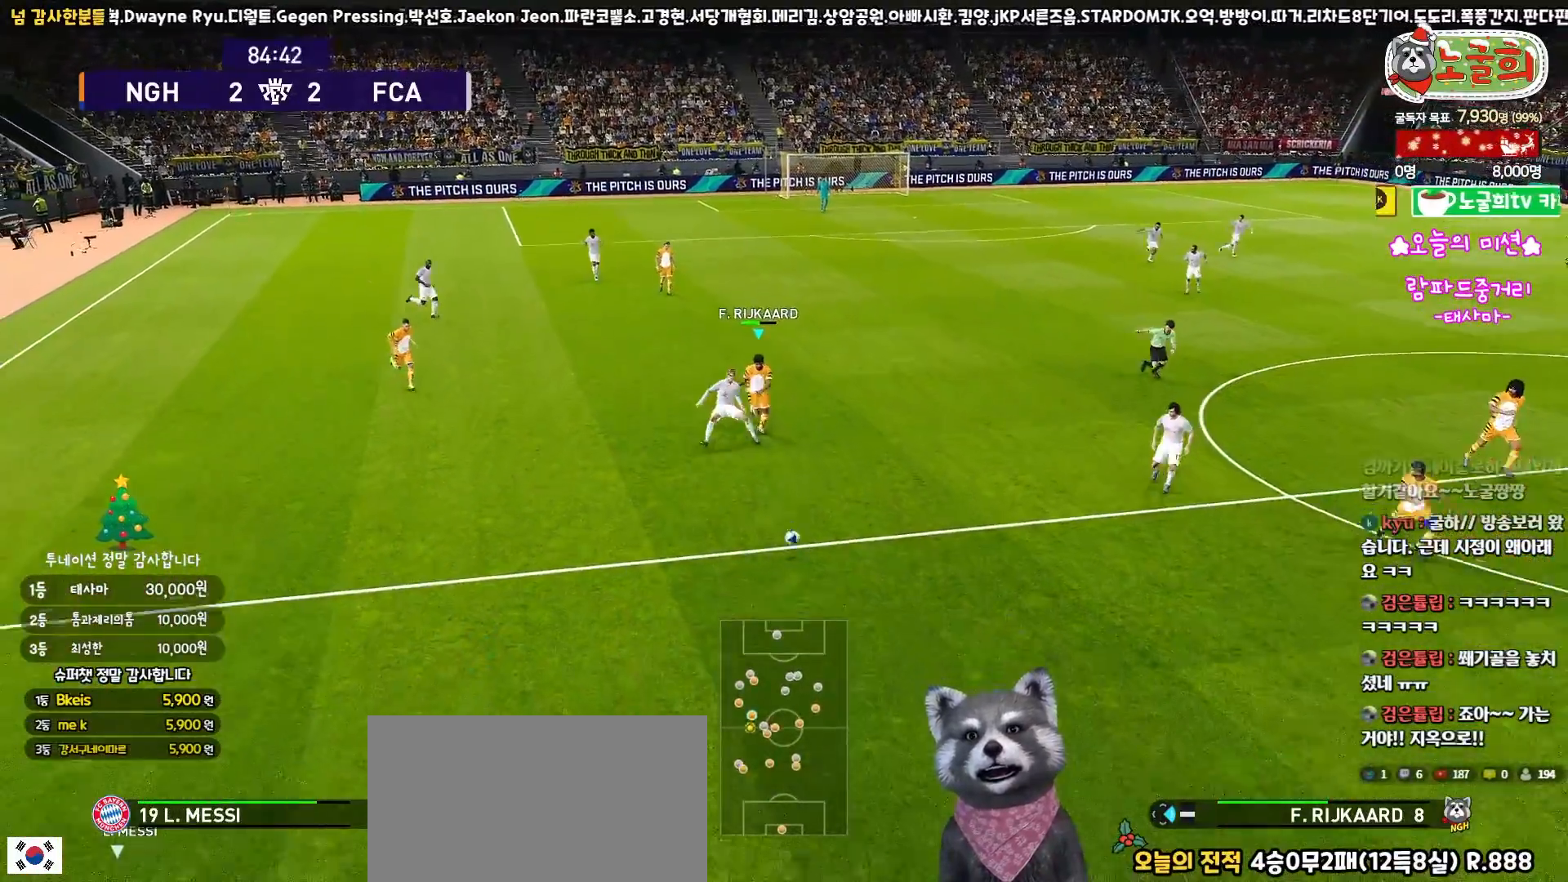
{"buttons": ["R1", "R2", "L3"], "left_stick": "down", "right_stick": "center", "events": []}
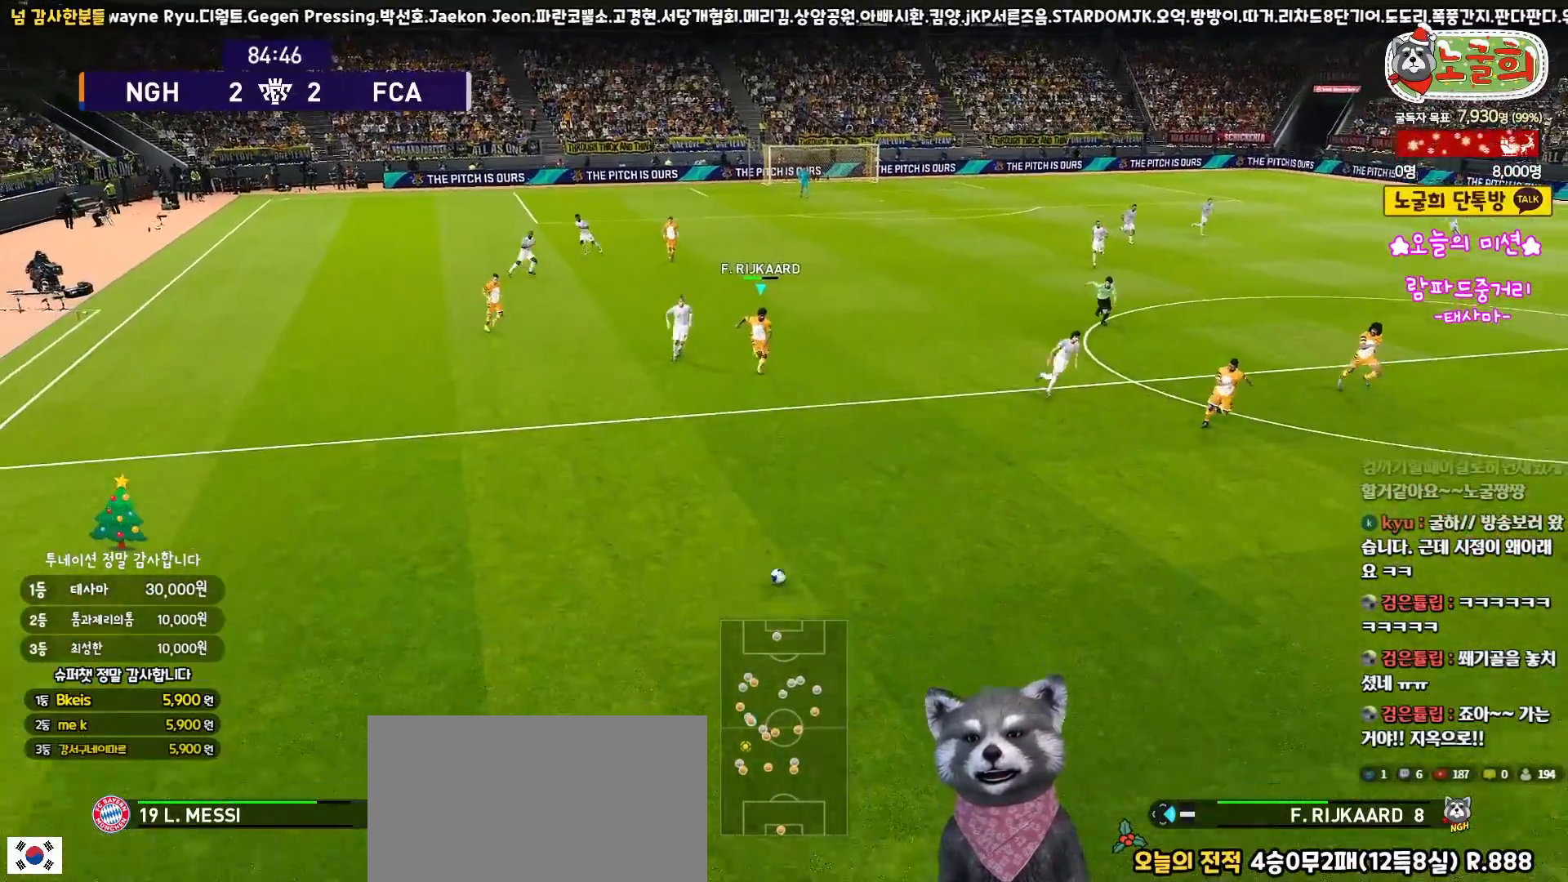
{"buttons": ["R1", "R2", "L3"], "left_stick": "down-right", "right_stick": "center", "events": [[150, "left_stick", "down-right"]]}
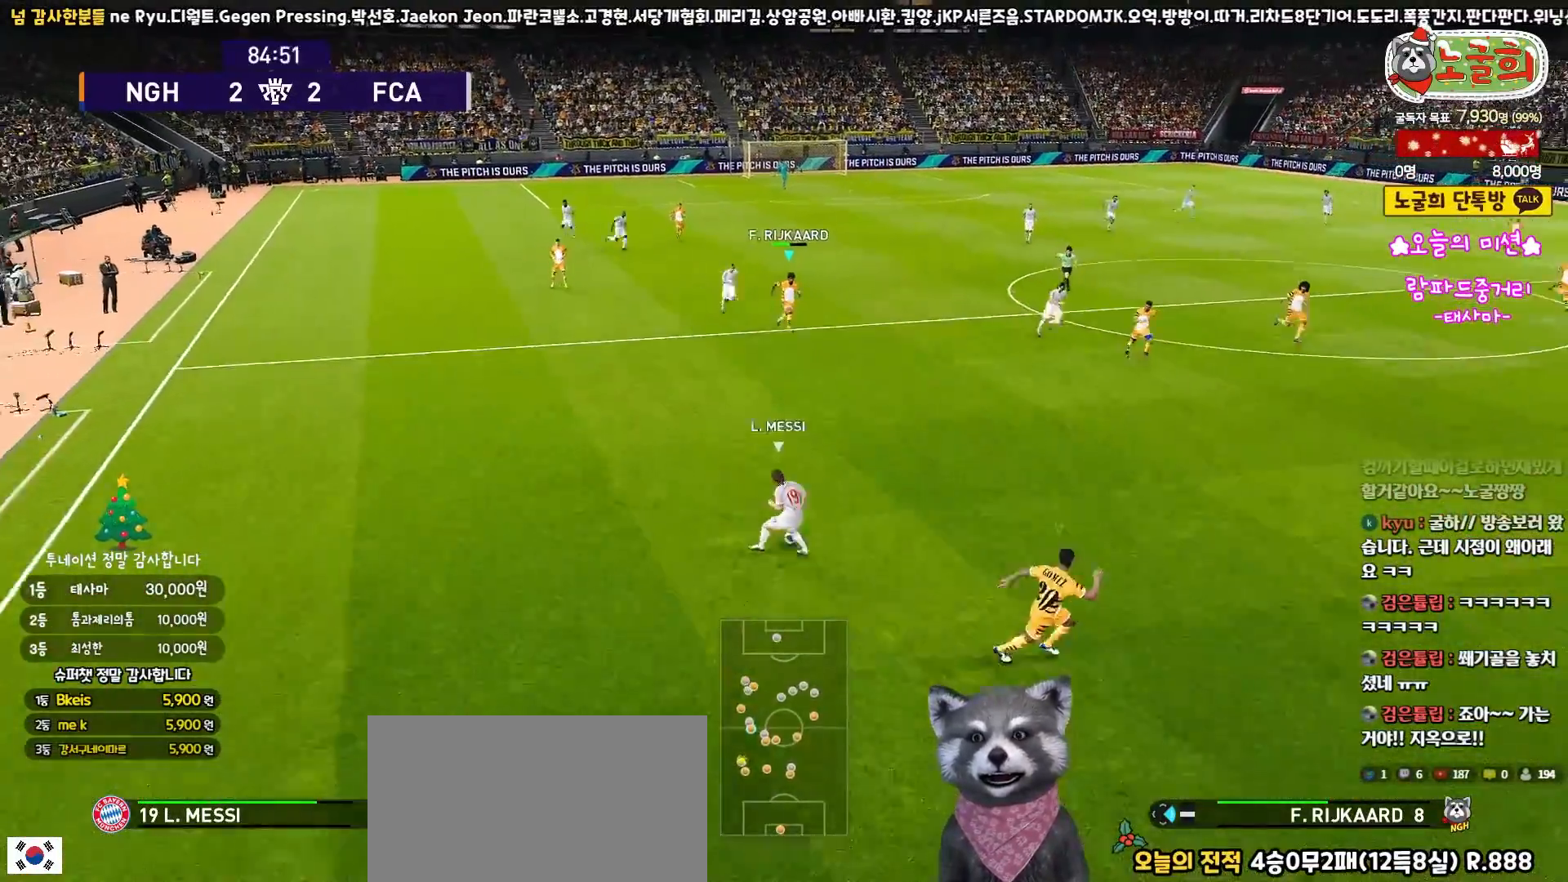
{"buttons": ["R1", "R2", "L3"], "left_stick": "down-right", "right_stick": "center", "events": []}
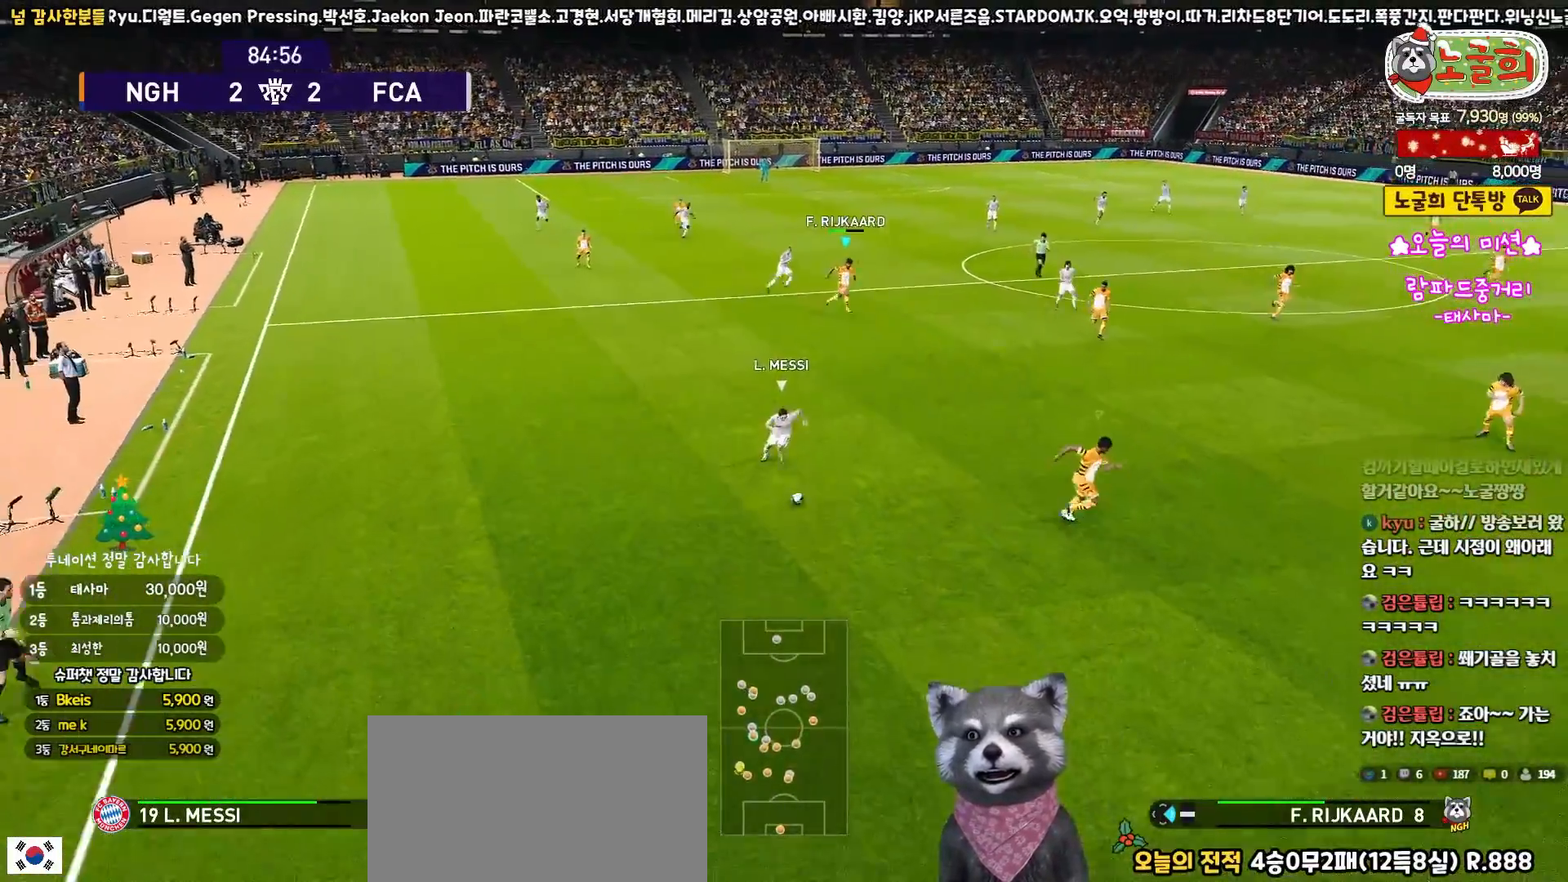
{"buttons": ["R1", "R2", "L3"], "left_stick": "down-left", "right_stick": "center", "events": [[33, "left_stick", "down"], [33, "right_stick", "down-right"], [117, "right_stick", "center"], [333, "left_stick", "down-left"]]}
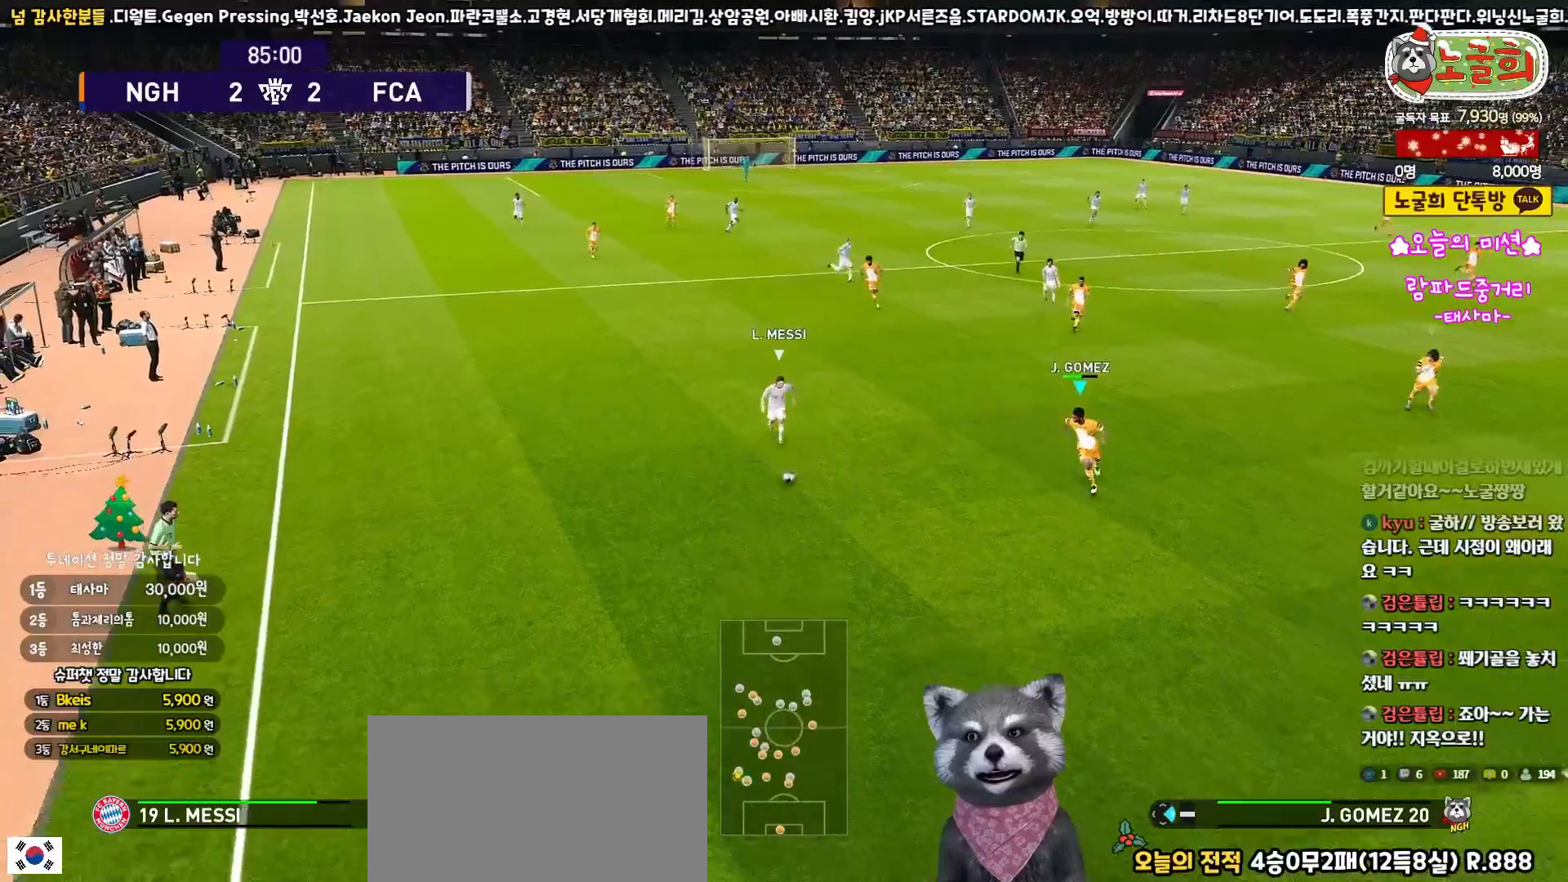
{"buttons": ["CROSS", "R1", "L3"], "left_stick": "up-left", "right_stick": "center", "events": [[283, "left_stick", "left"], [400, "CROSS", "down"], [417, "left_stick", "up-left"], [467, "R2", "up"]]}
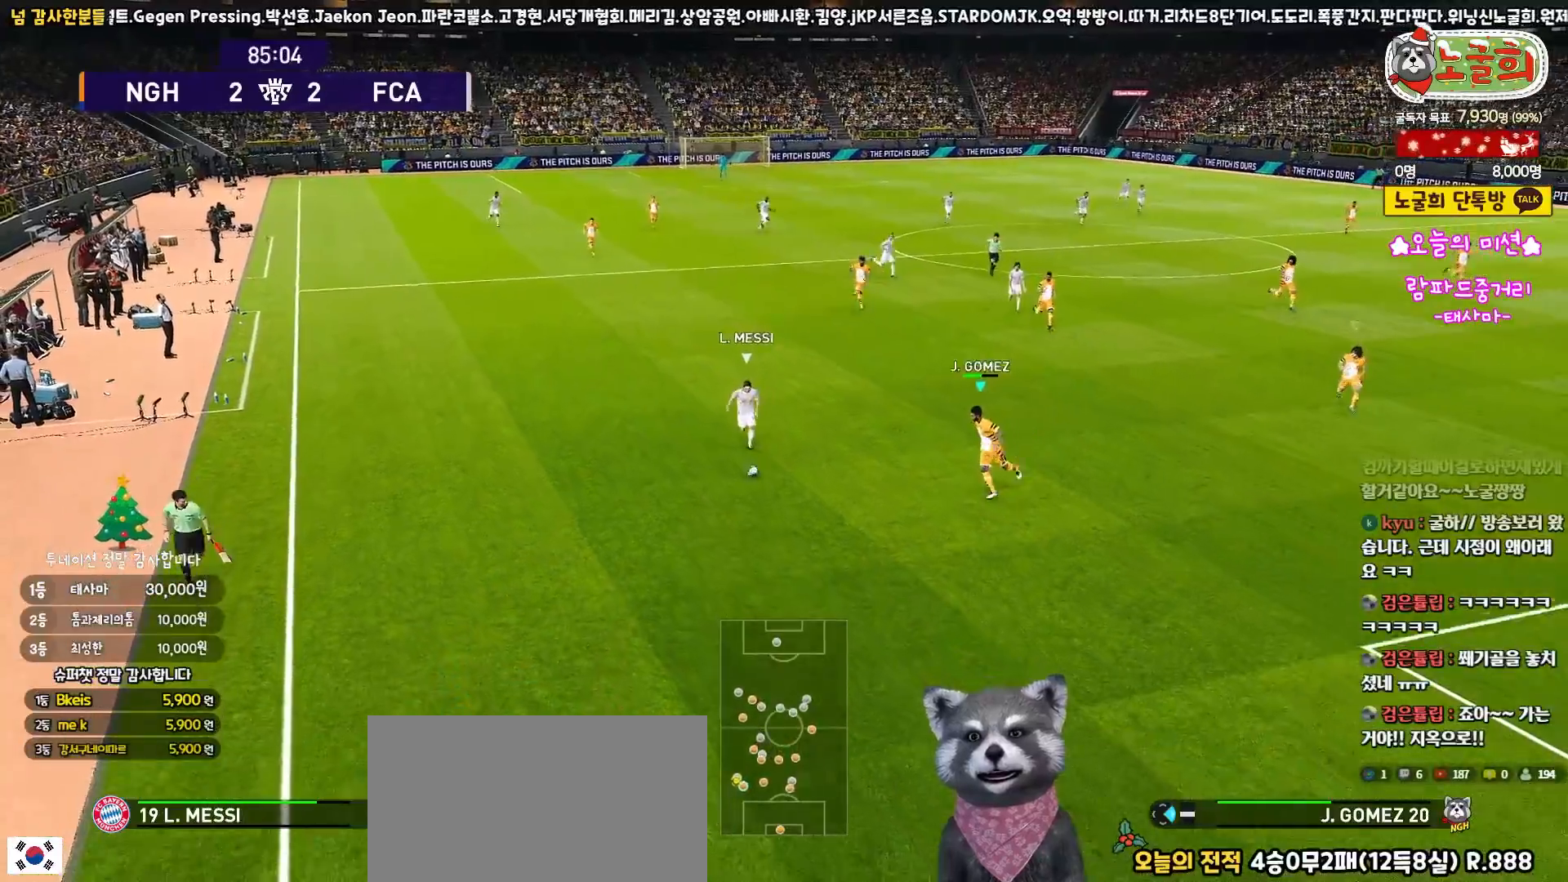
{"buttons": ["CROSS", "R1"], "left_stick": "center", "right_stick": "center", "events": [[217, "L3", "up"], [417, "left_stick", "center"]]}
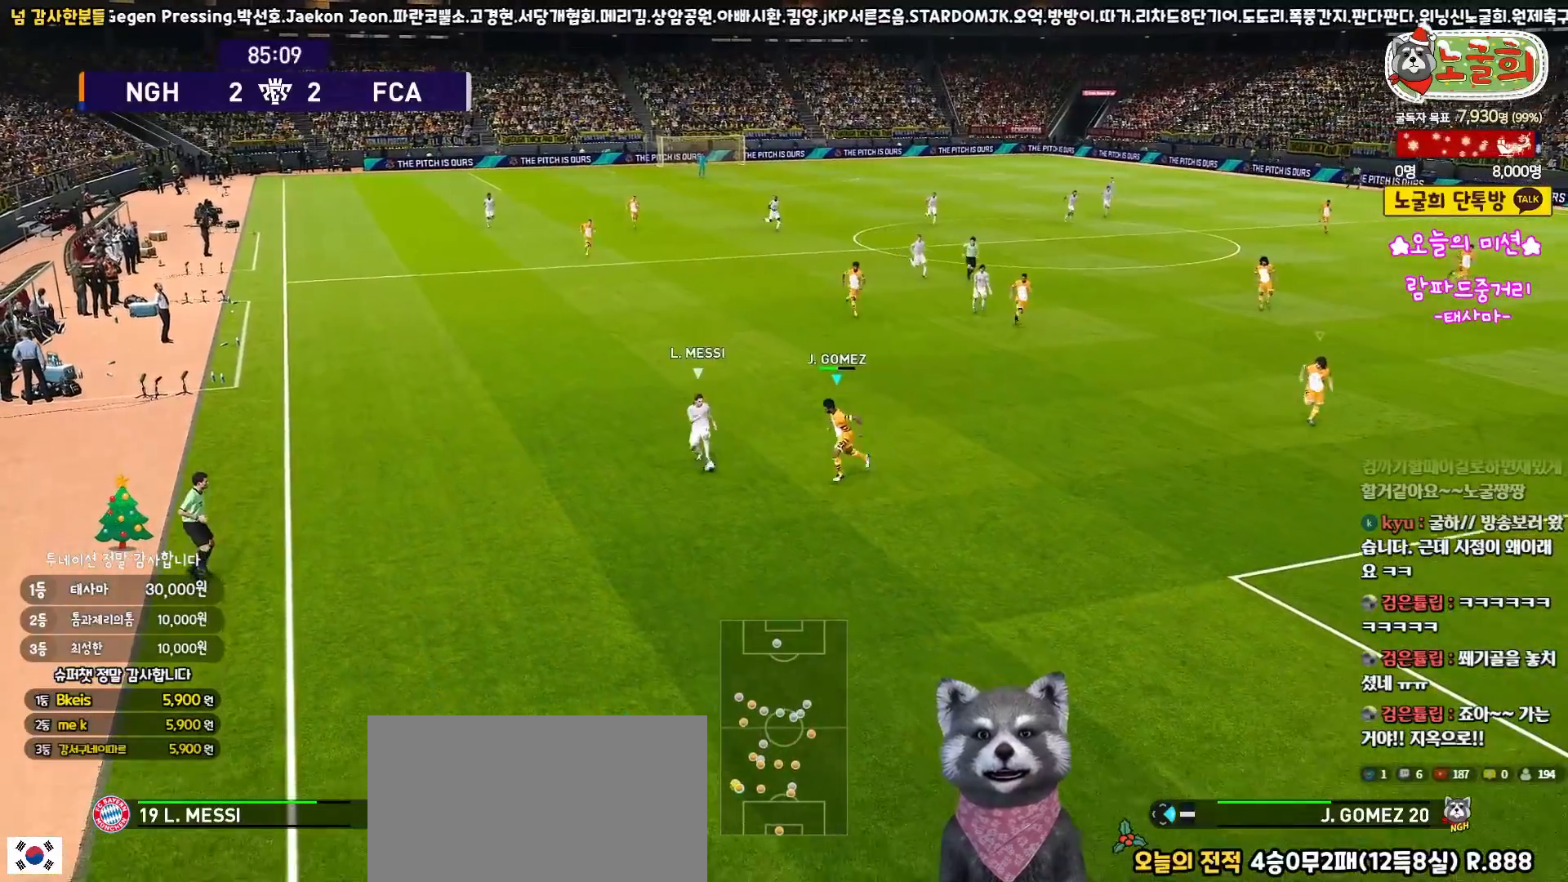
{"buttons": ["CROSS", "R1", "L3"], "left_stick": "up-right", "right_stick": "center", "events": [[317, "left_stick", "up"], [467, "L3", "down"], [467, "left_stick", "up-right"]]}
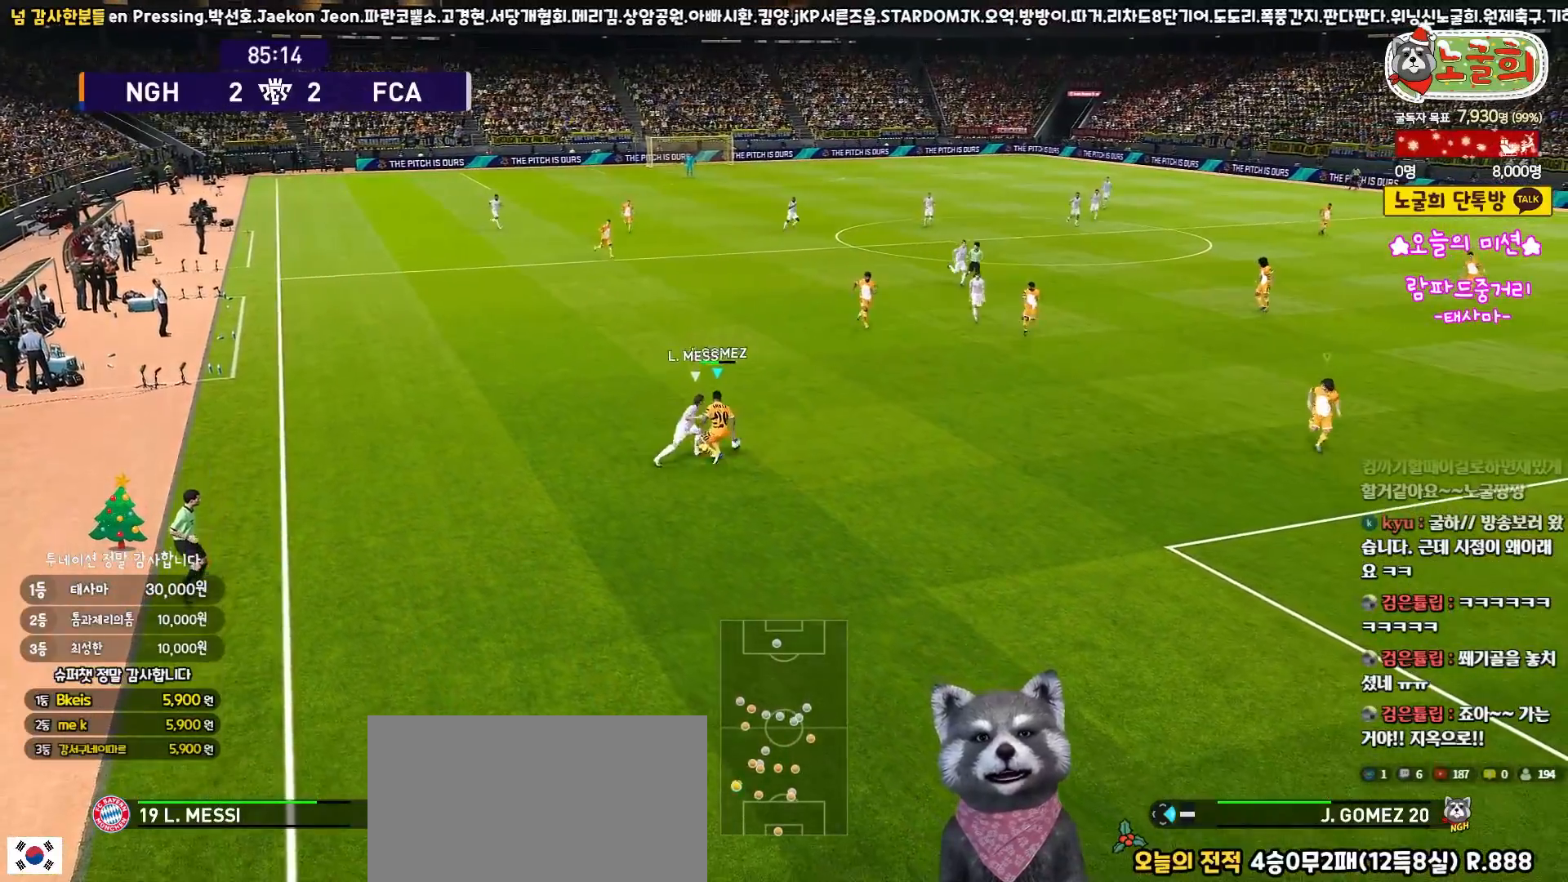
{"buttons": ["CROSS", "R1", "L3"], "left_stick": "right", "right_stick": "center", "events": [[383, "left_stick", "right"]]}
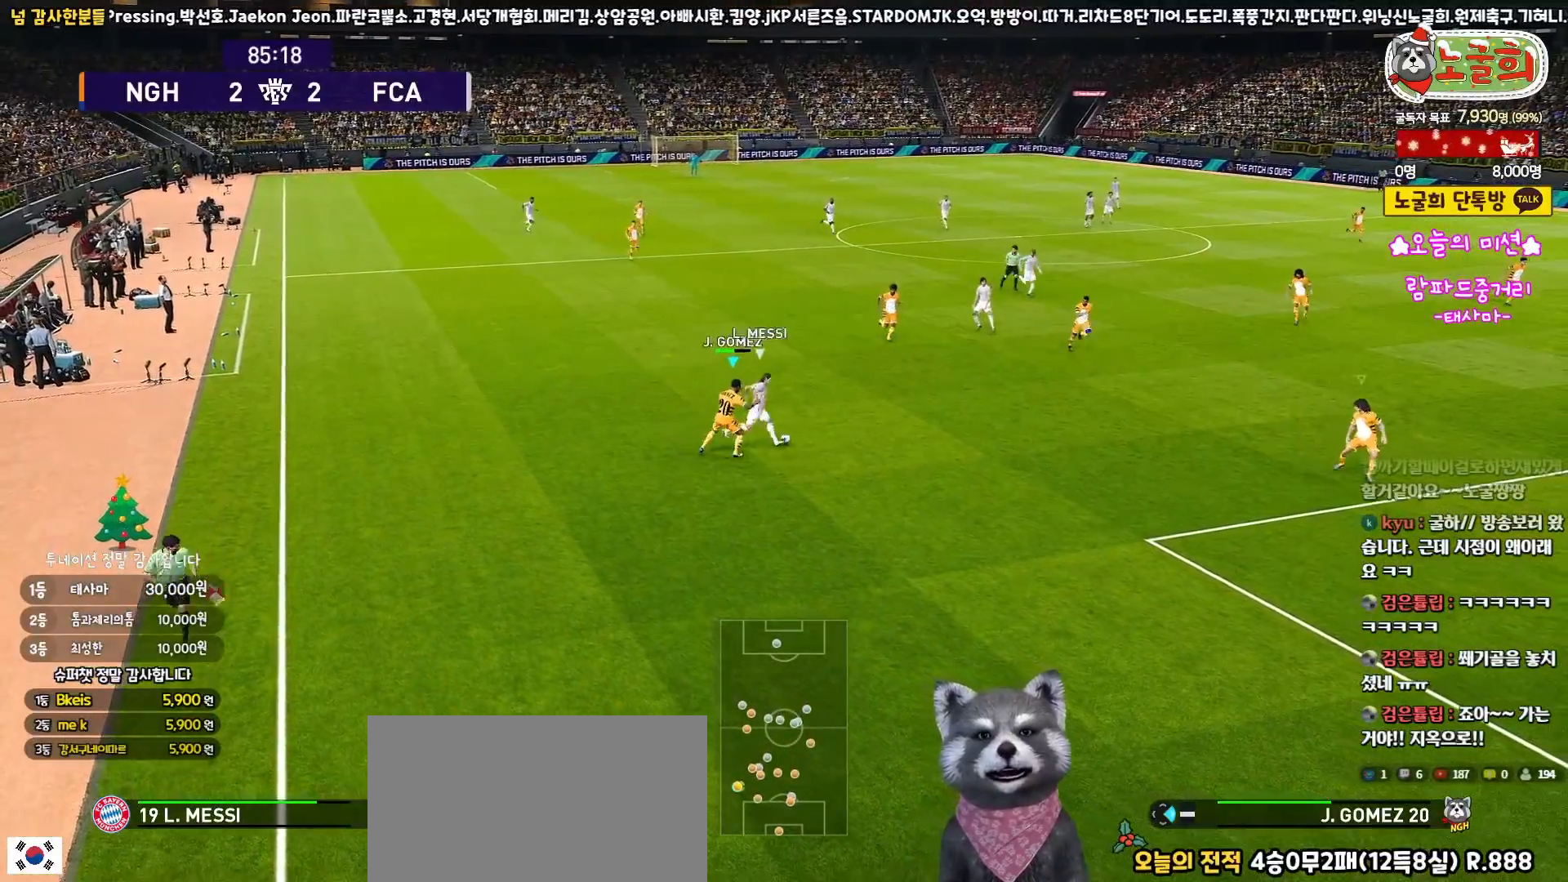
{"buttons": ["SQUARE", "R1", "R2", "L3"], "left_stick": "right", "right_stick": "center", "events": [[167, "SQUARE", "down"], [183, "L1", "down"], [200, "R2", "down"], [217, "CROSS", "up"], [300, "L1", "up"]]}
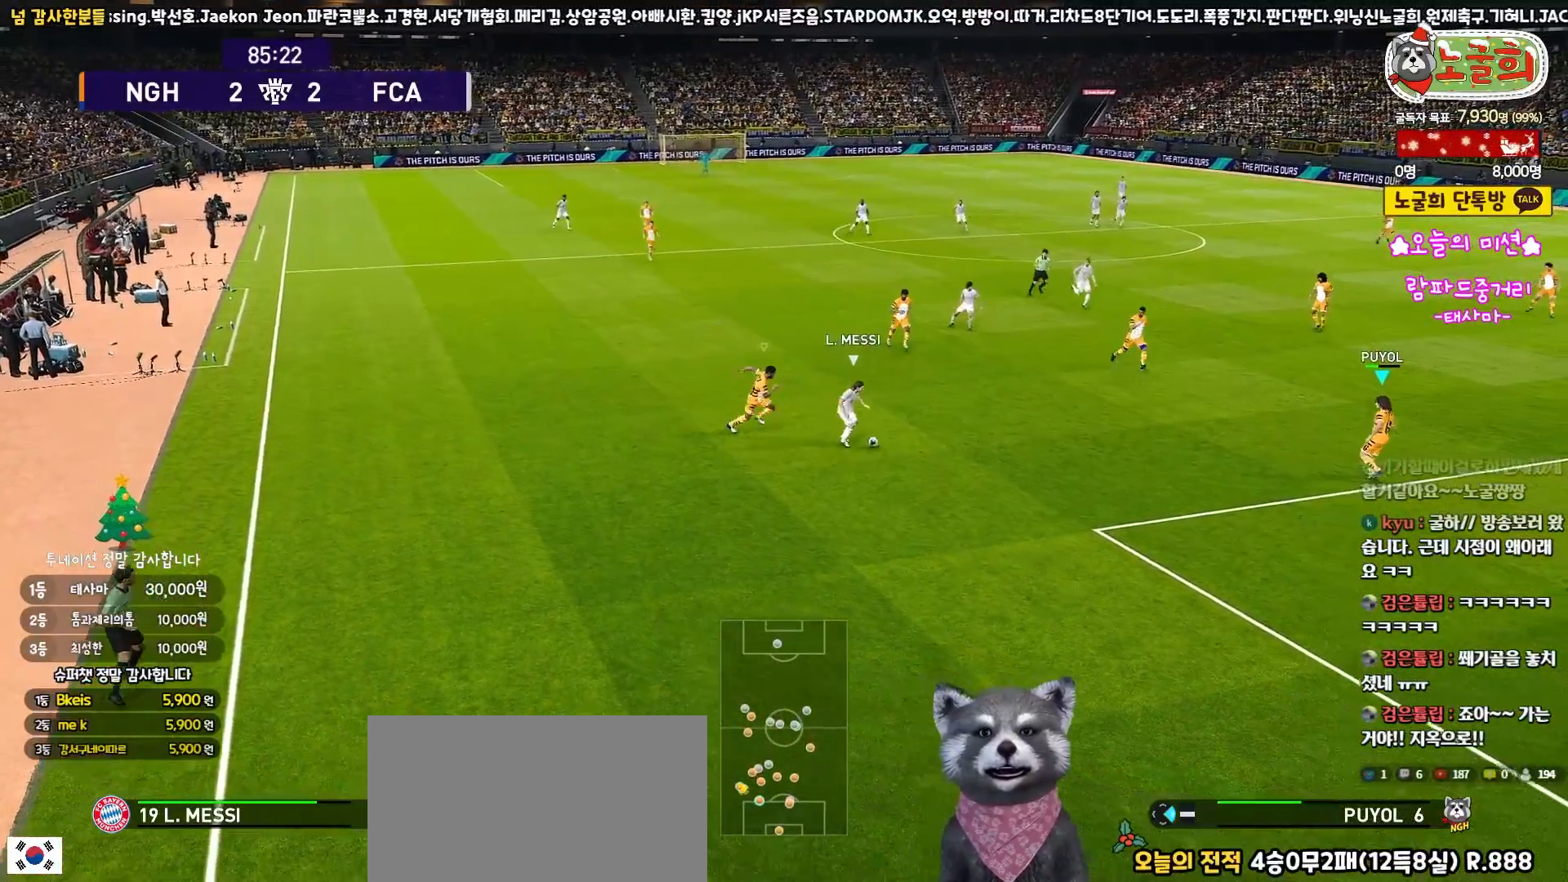
{"buttons": ["SQUARE", "R1", "R2", "L3"], "left_stick": "up-right", "right_stick": "center", "events": [[100, "left_stick", "down-right"], [300, "left_stick", "up-right"]]}
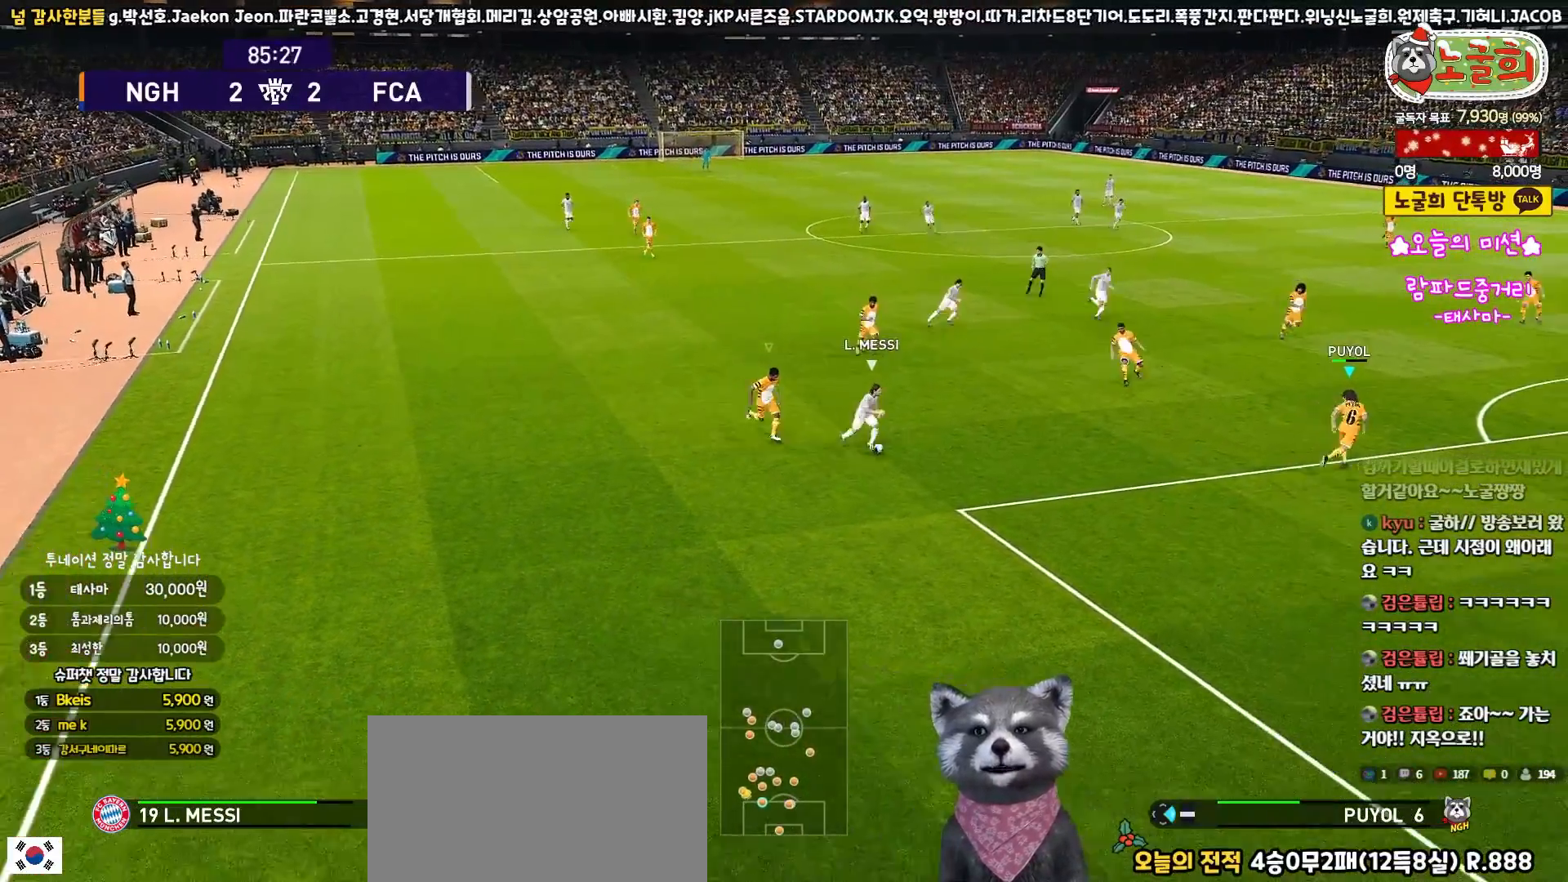
{"buttons": ["SQUARE", "R1", "R2", "L3"], "left_stick": "down", "right_stick": "center", "events": [[67, "left_stick", "right"], [167, "left_stick", "down-right"], [317, "left_stick", "down"]]}
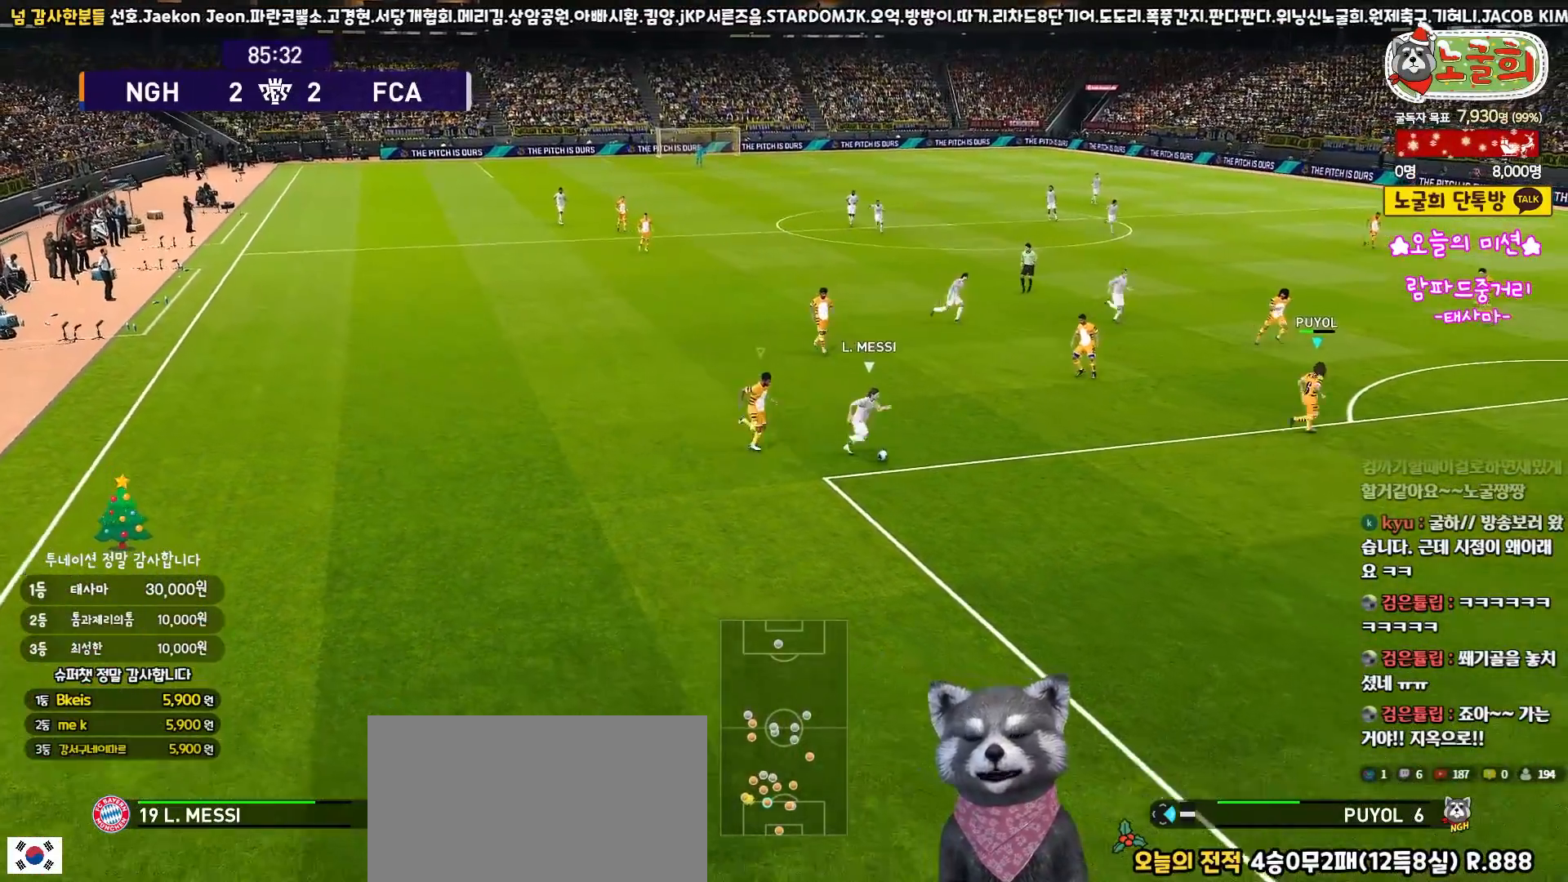
{"buttons": ["SQUARE", "R1", "R2", "L3"], "left_stick": "down-left", "right_stick": "center", "events": [[233, "left_stick", "down-left"]]}
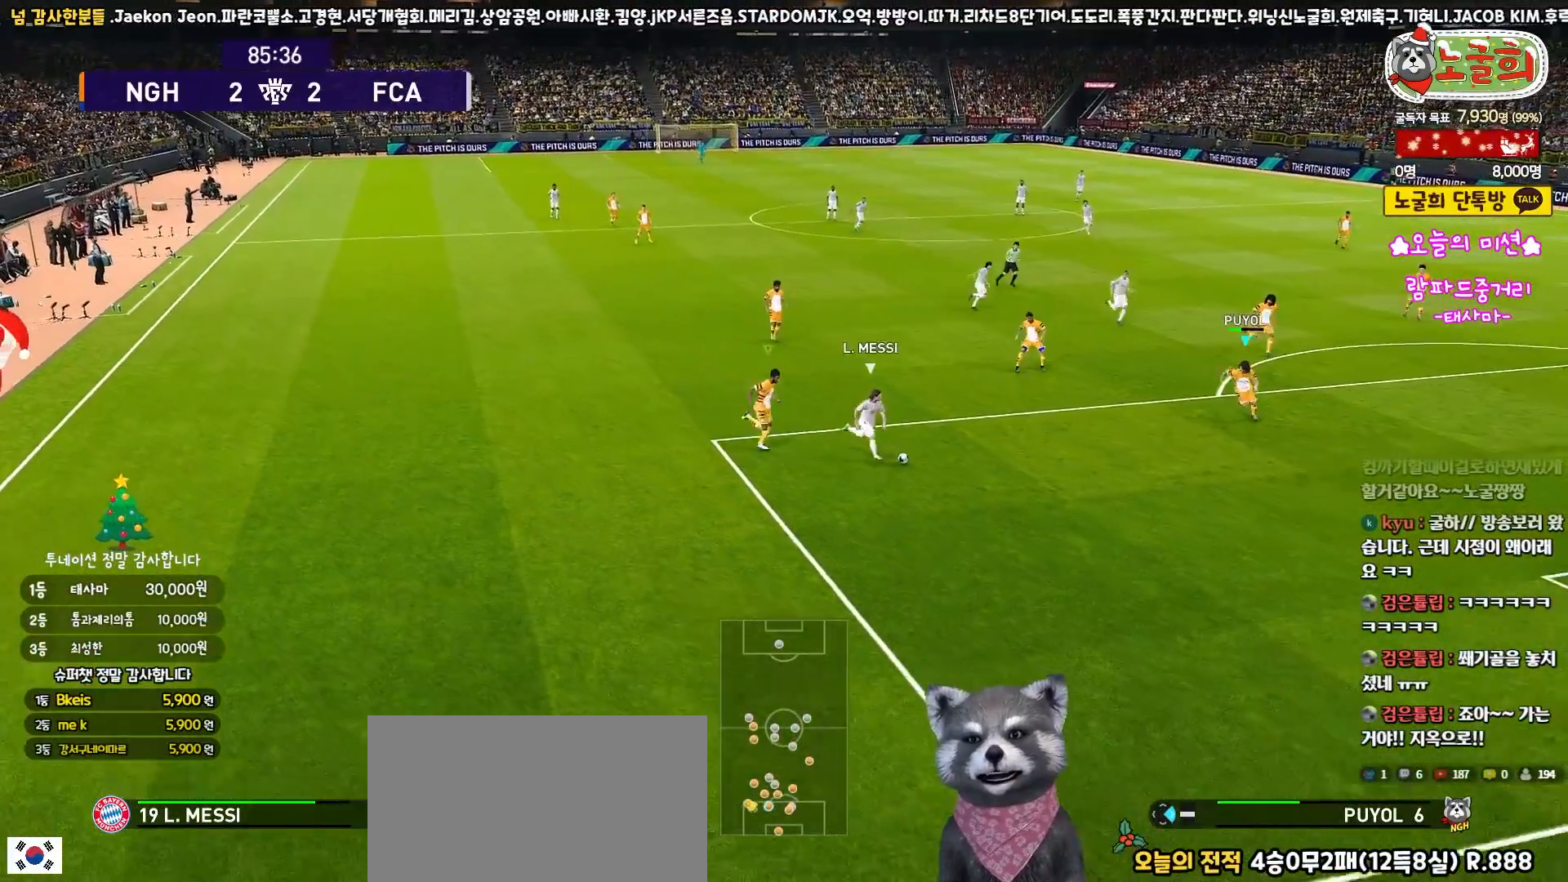
{"buttons": ["CROSS", "SQUARE", "R1", "L3"], "left_stick": "down", "right_stick": "center", "events": [[283, "left_stick", "down"], [450, "CROSS", "down"], [483, "R2", "up"]]}
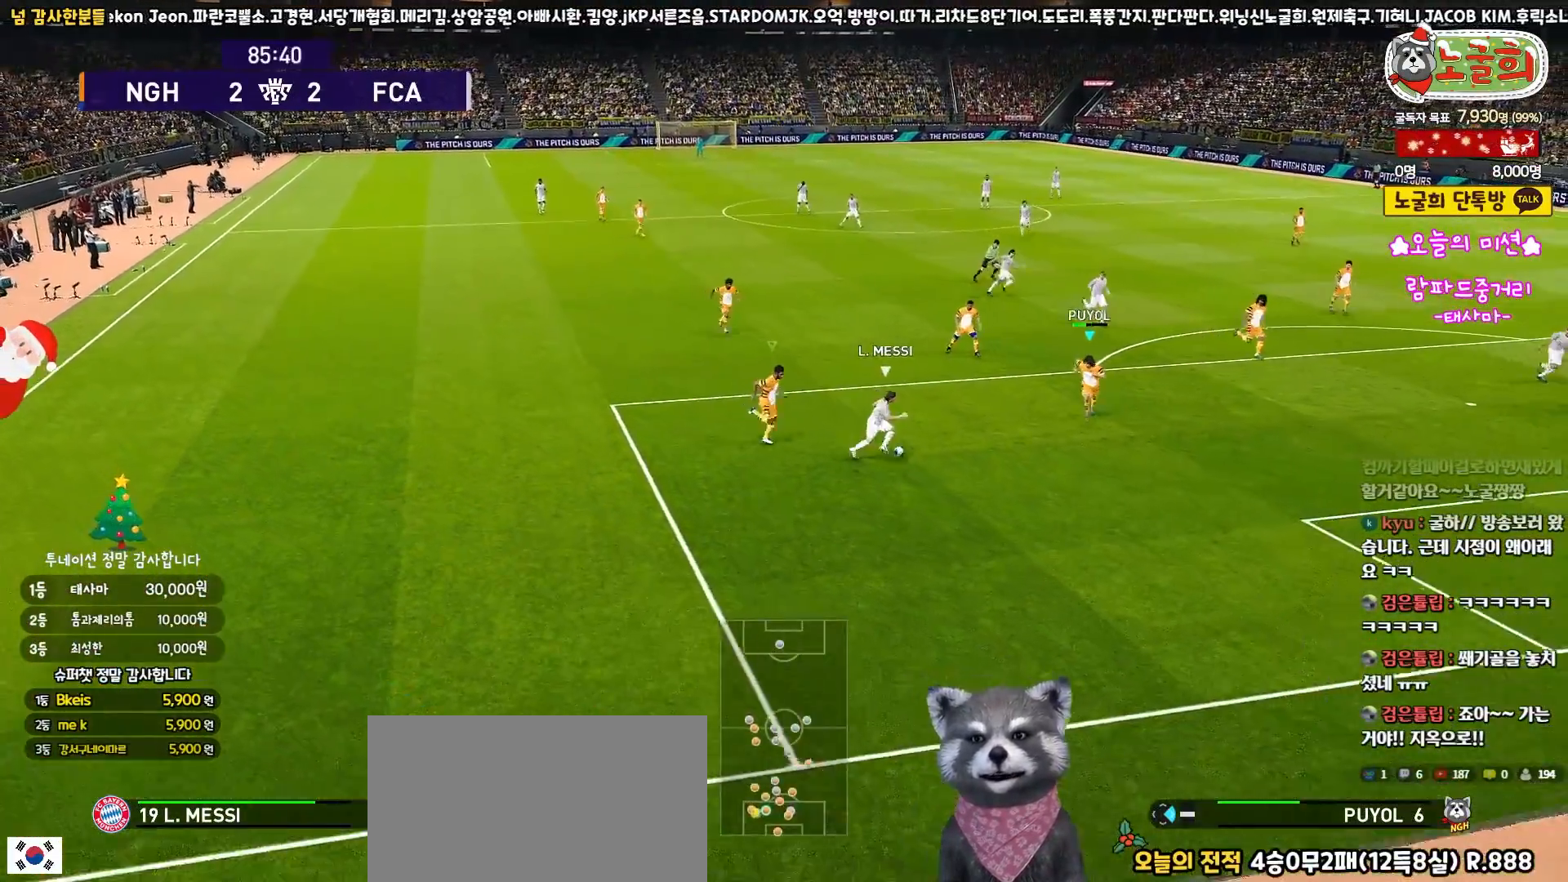
{"buttons": ["CROSS", "SQUARE", "R1"], "left_stick": "center", "right_stick": "center", "events": [[17, "left_stick", "down-left"], [167, "L3", "up"], [267, "left_stick", "center"]]}
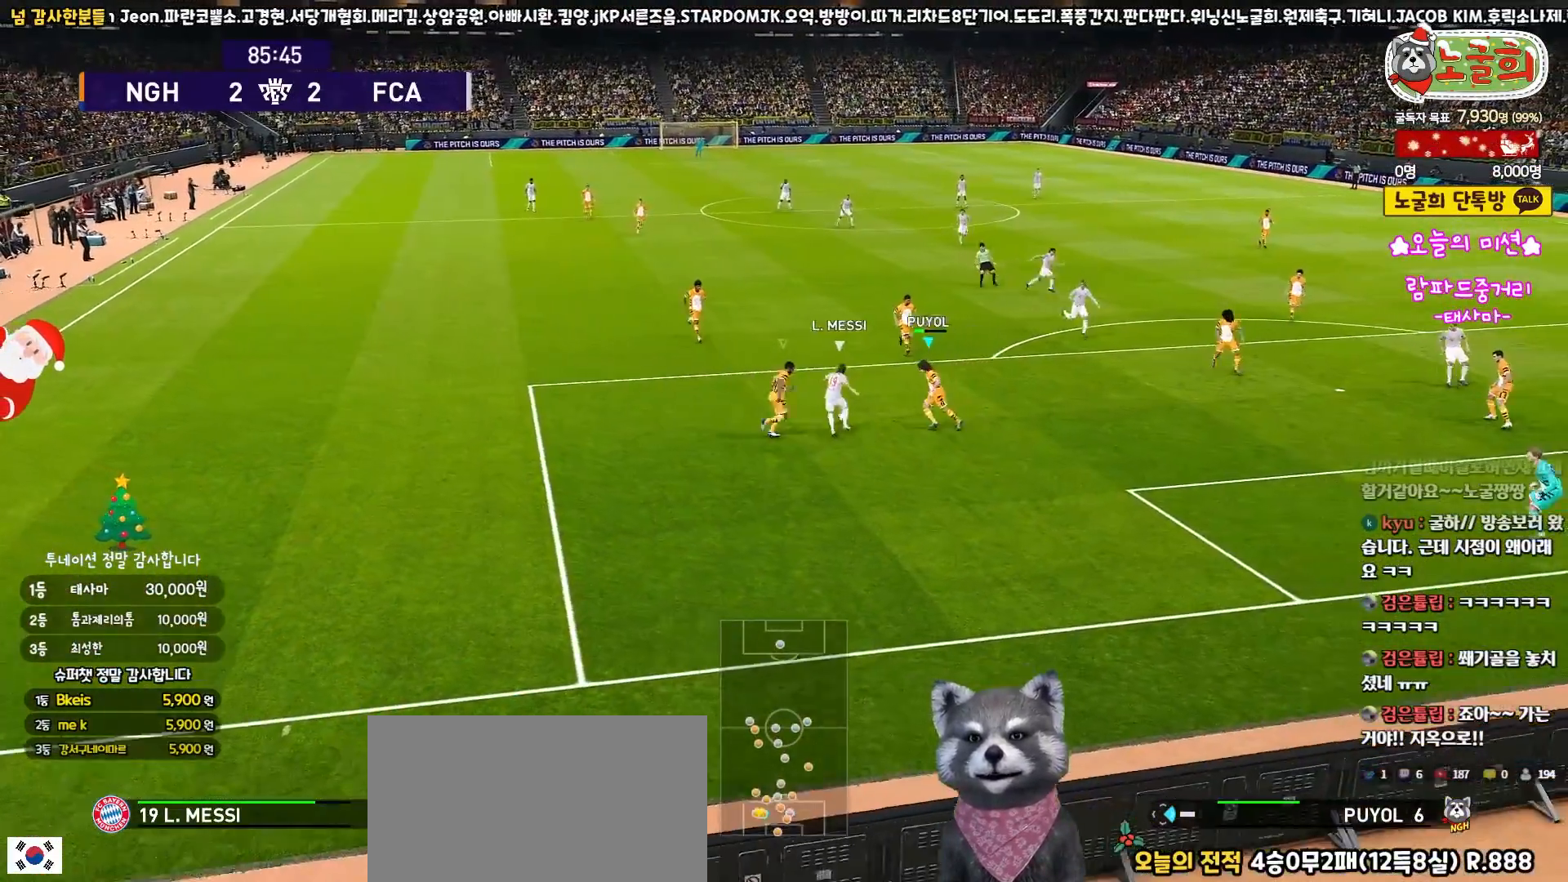
{"buttons": ["CROSS", "SQUARE", "R1"], "left_stick": "up", "right_stick": "center", "events": [[100, "left_stick", "up"], [183, "L1", "down"], [350, "L1", "up"], [383, "left_stick", "right"], [450, "left_stick", "up"]]}
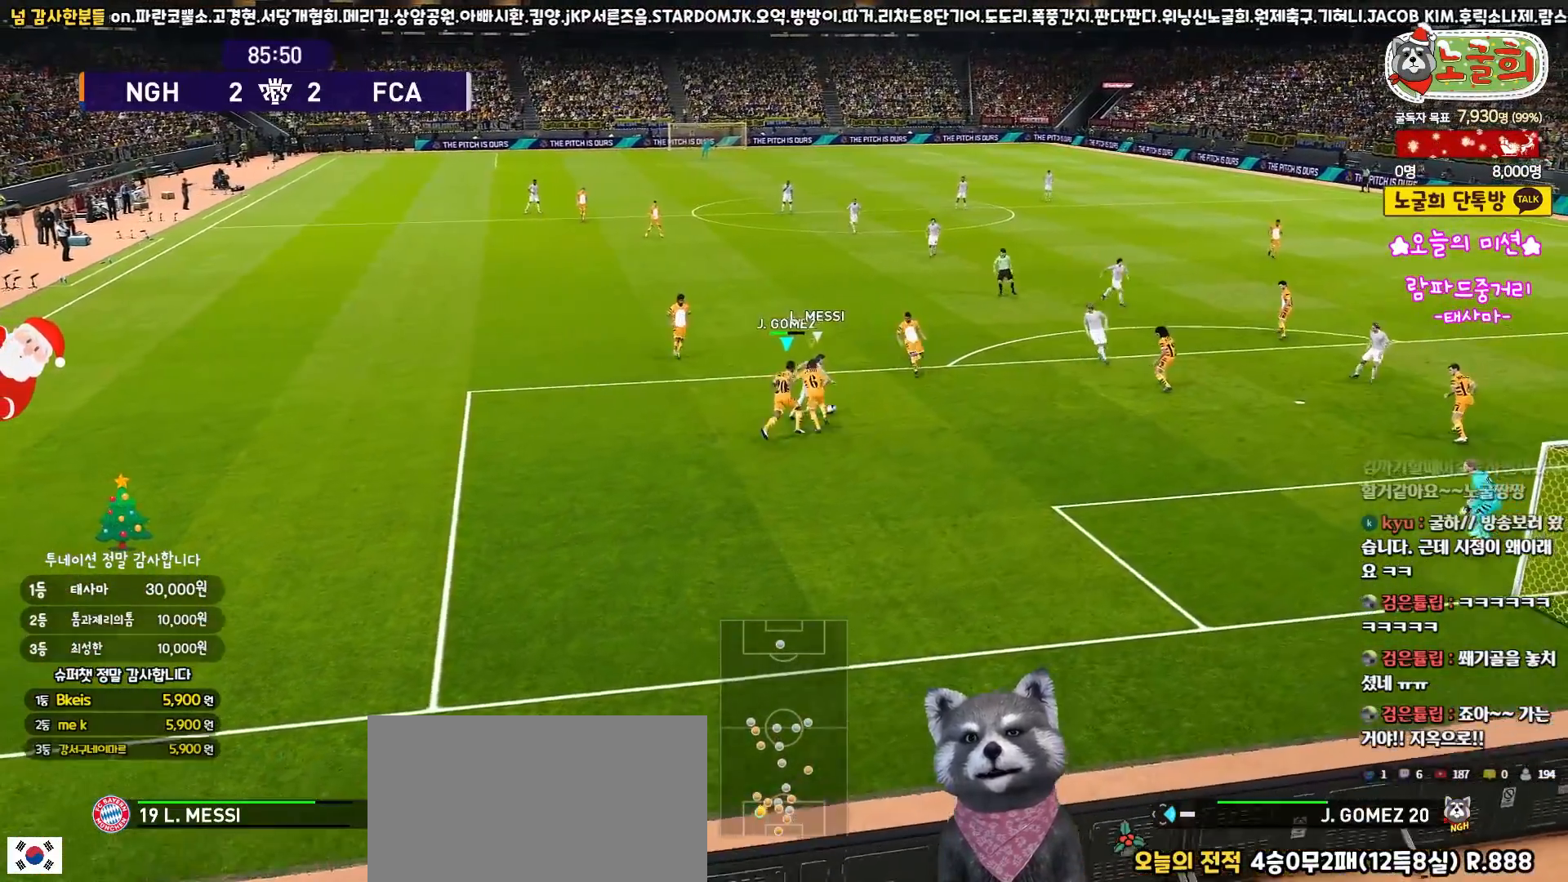
{"buttons": ["CROSS", "SQUARE", "R1"], "left_stick": "up", "right_stick": "center", "events": [[150, "left_stick", "up-right"], [167, "L1", "down"], [200, "L3", "down"], [317, "L1", "up"], [350, "L3", "up"], [350, "left_stick", "up"]]}
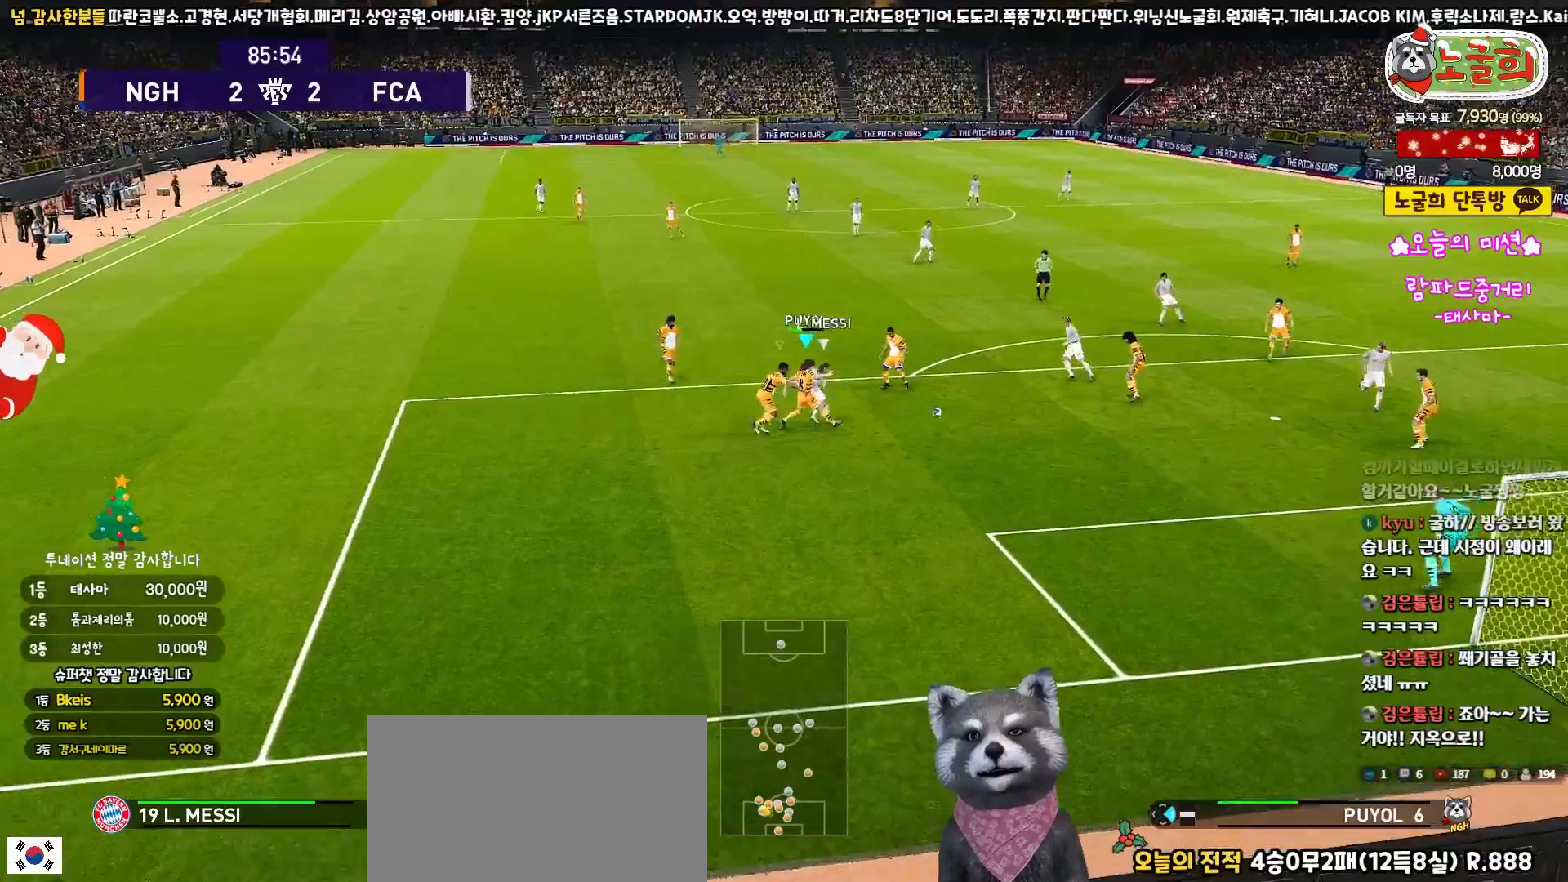
{"buttons": ["CROSS", "SQUARE", "R1"], "left_stick": "up", "right_stick": "center", "events": [[17, "L1", "down"], [33, "left_stick", "up-left"], [183, "L1", "up"], [400, "left_stick", "up"]]}
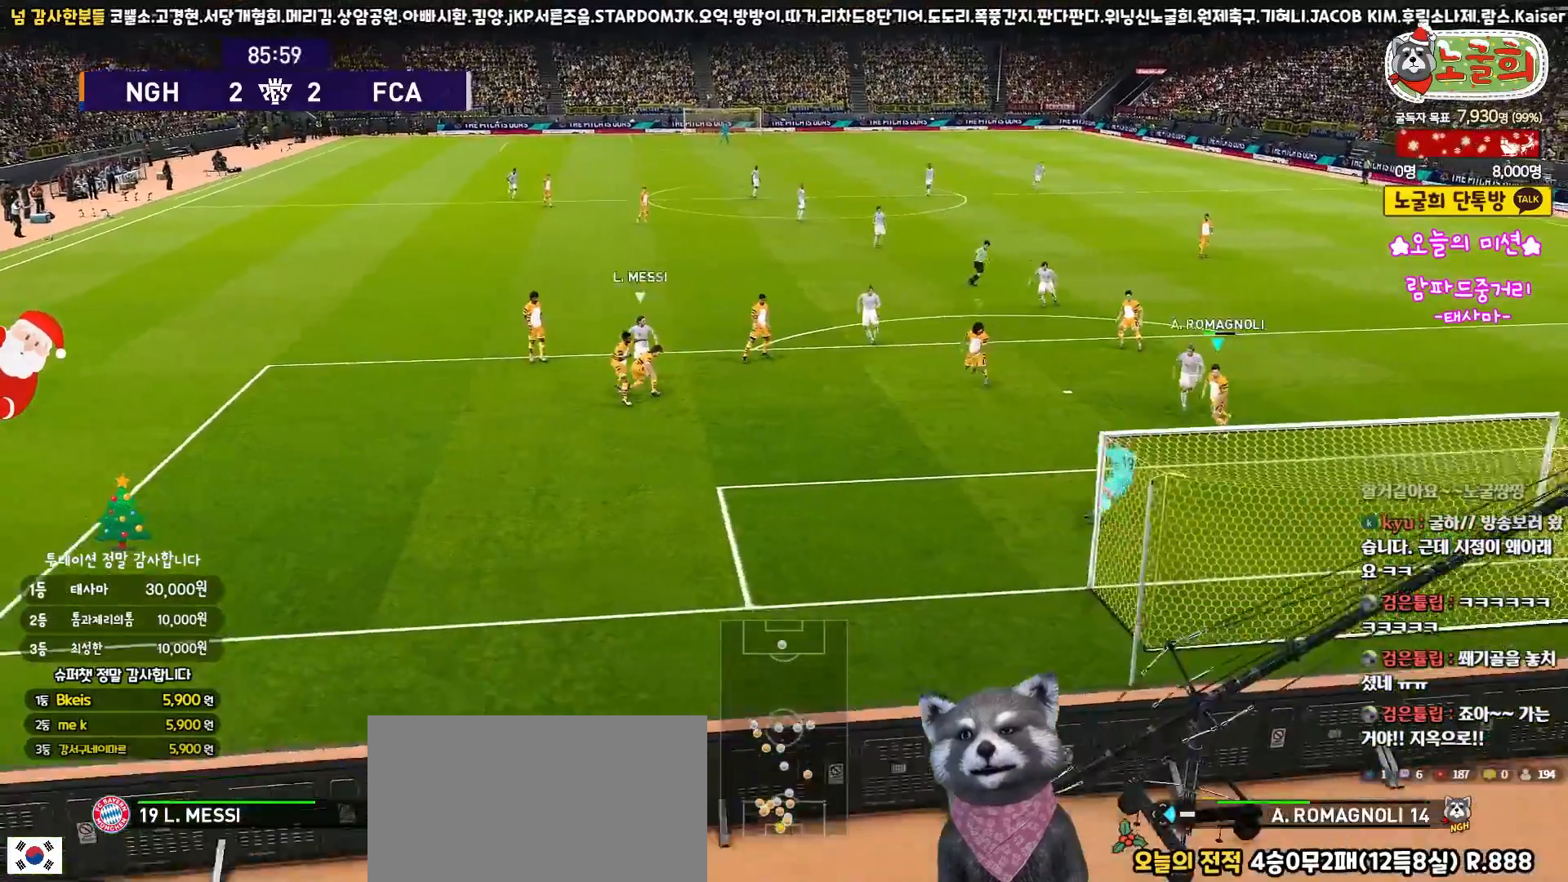
{"buttons": ["SQUARE", "R1"], "left_stick": "center", "right_stick": "center", "events": [[383, "left_stick", "center"], [500, "CROSS", "up"]]}
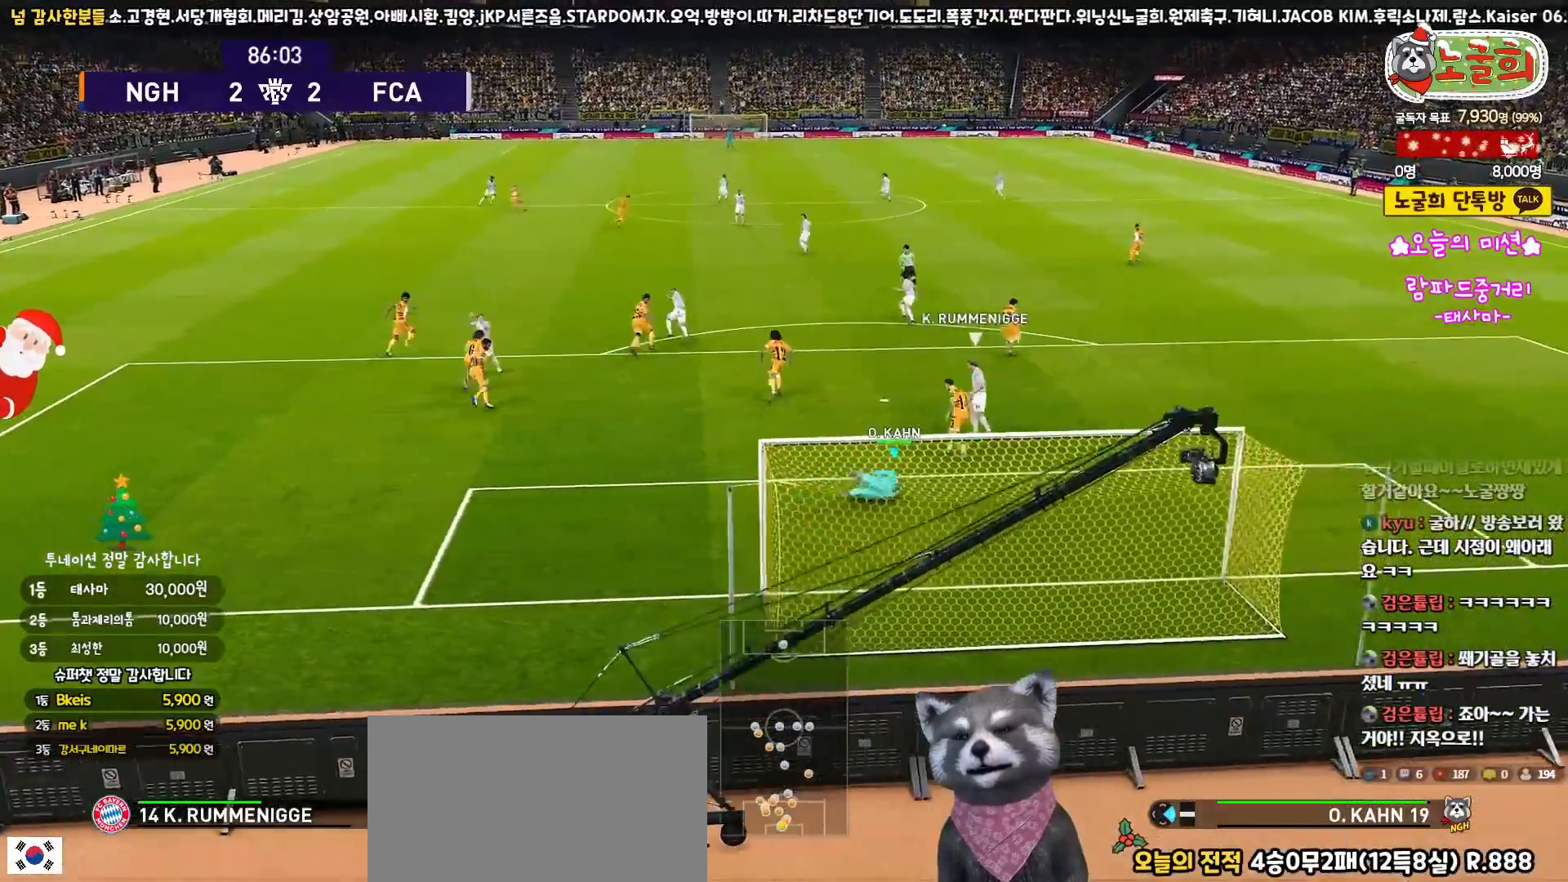
{"buttons": ["R1"], "left_stick": "up", "right_stick": "center", "events": [[17, "R1", "up"], [17, "SQUARE", "up"], [200, "R1", "down"], [233, "left_stick", "up"]]}
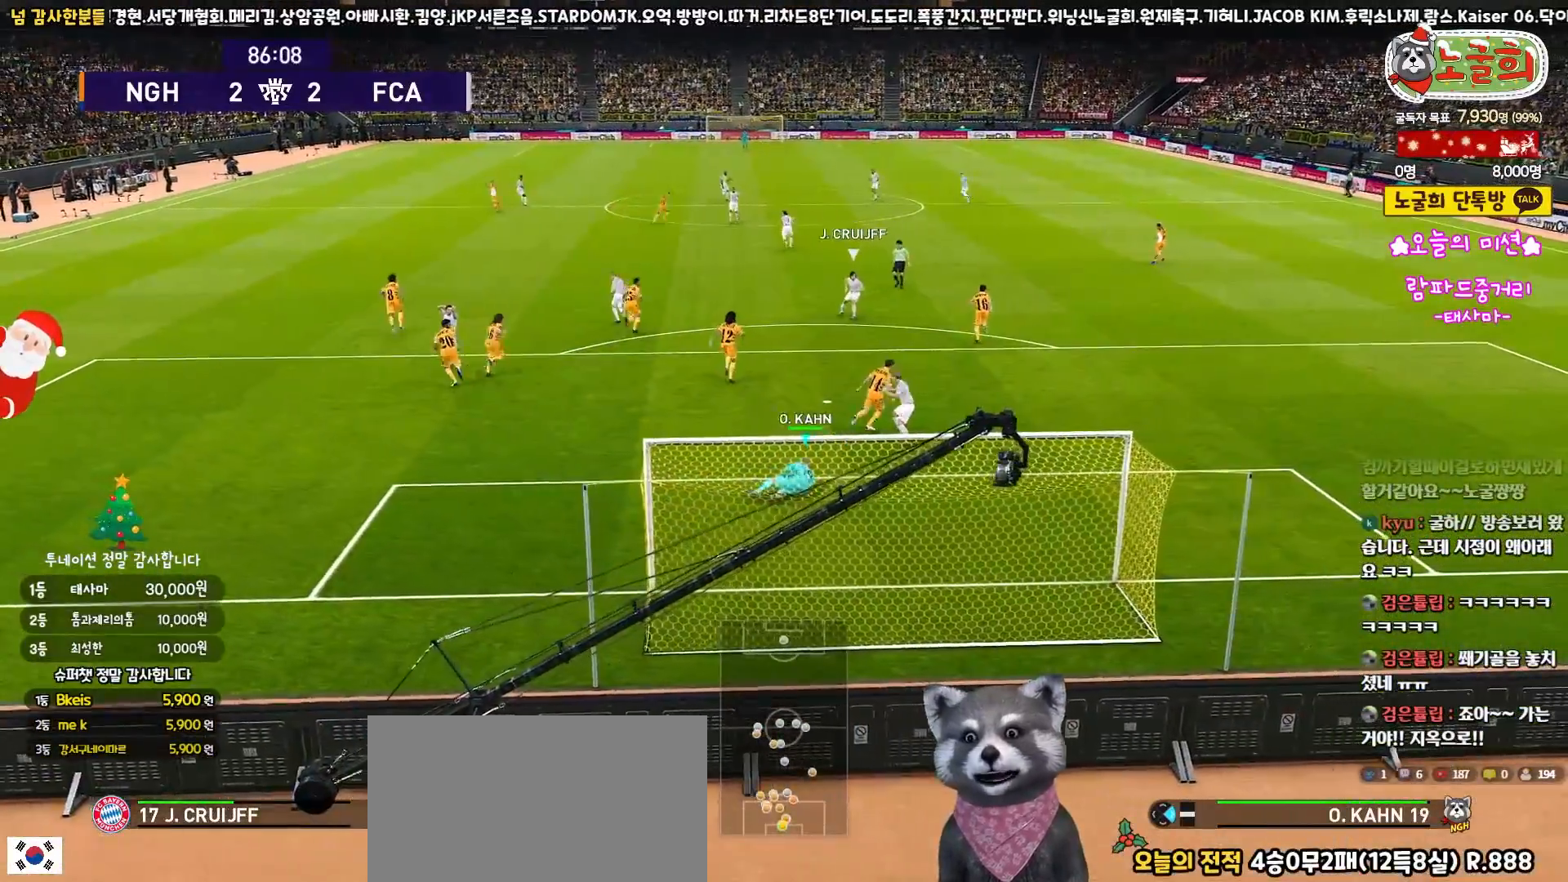
{"buttons": [], "left_stick": "up-right", "right_stick": "center", "events": [[400, "R1", "up"], [467, "left_stick", "up-right"]]}
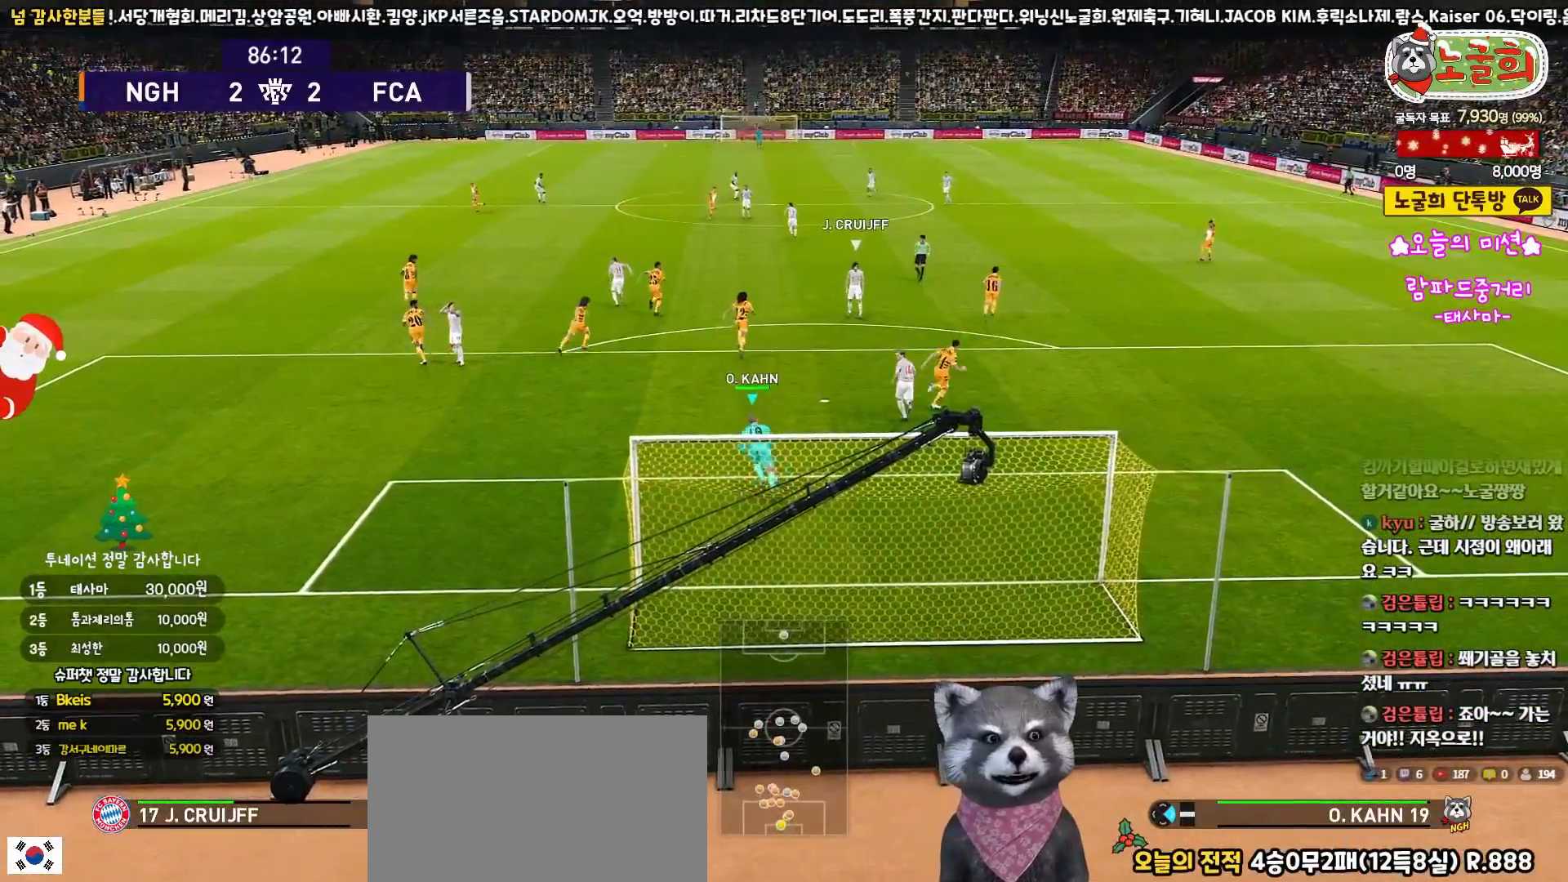
{"buttons": [], "left_stick": "up-right", "right_stick": "center", "events": [[33, "CIRCLE", "down"], [233, "CIRCLE", "up"]]}
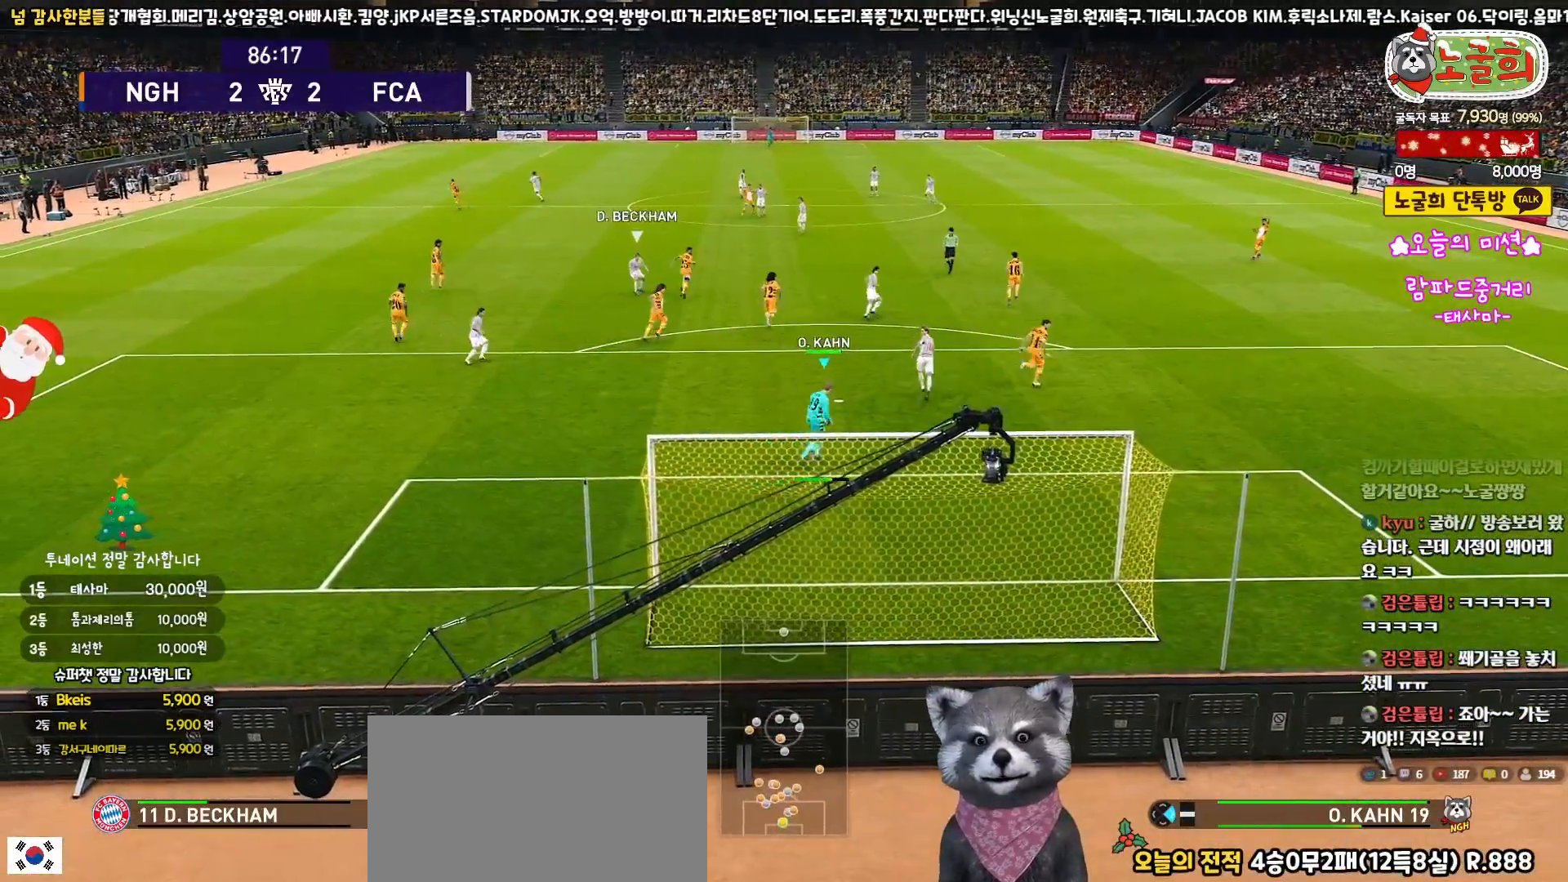
{"buttons": [], "left_stick": "up-right", "right_stick": "center", "events": []}
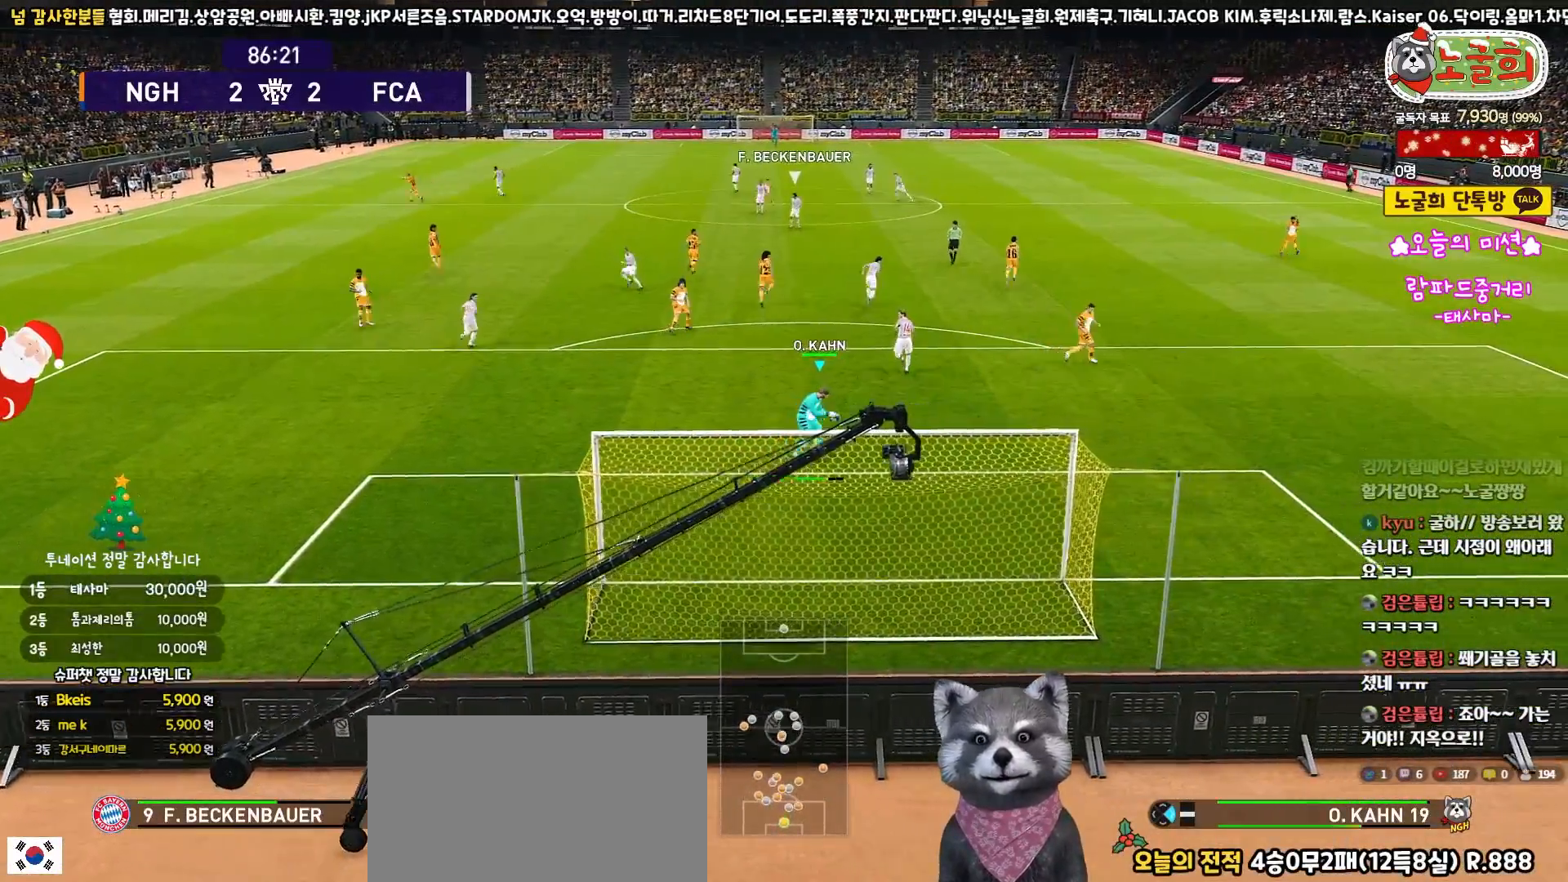
{"buttons": [], "left_stick": "up-right", "right_stick": "center", "events": []}
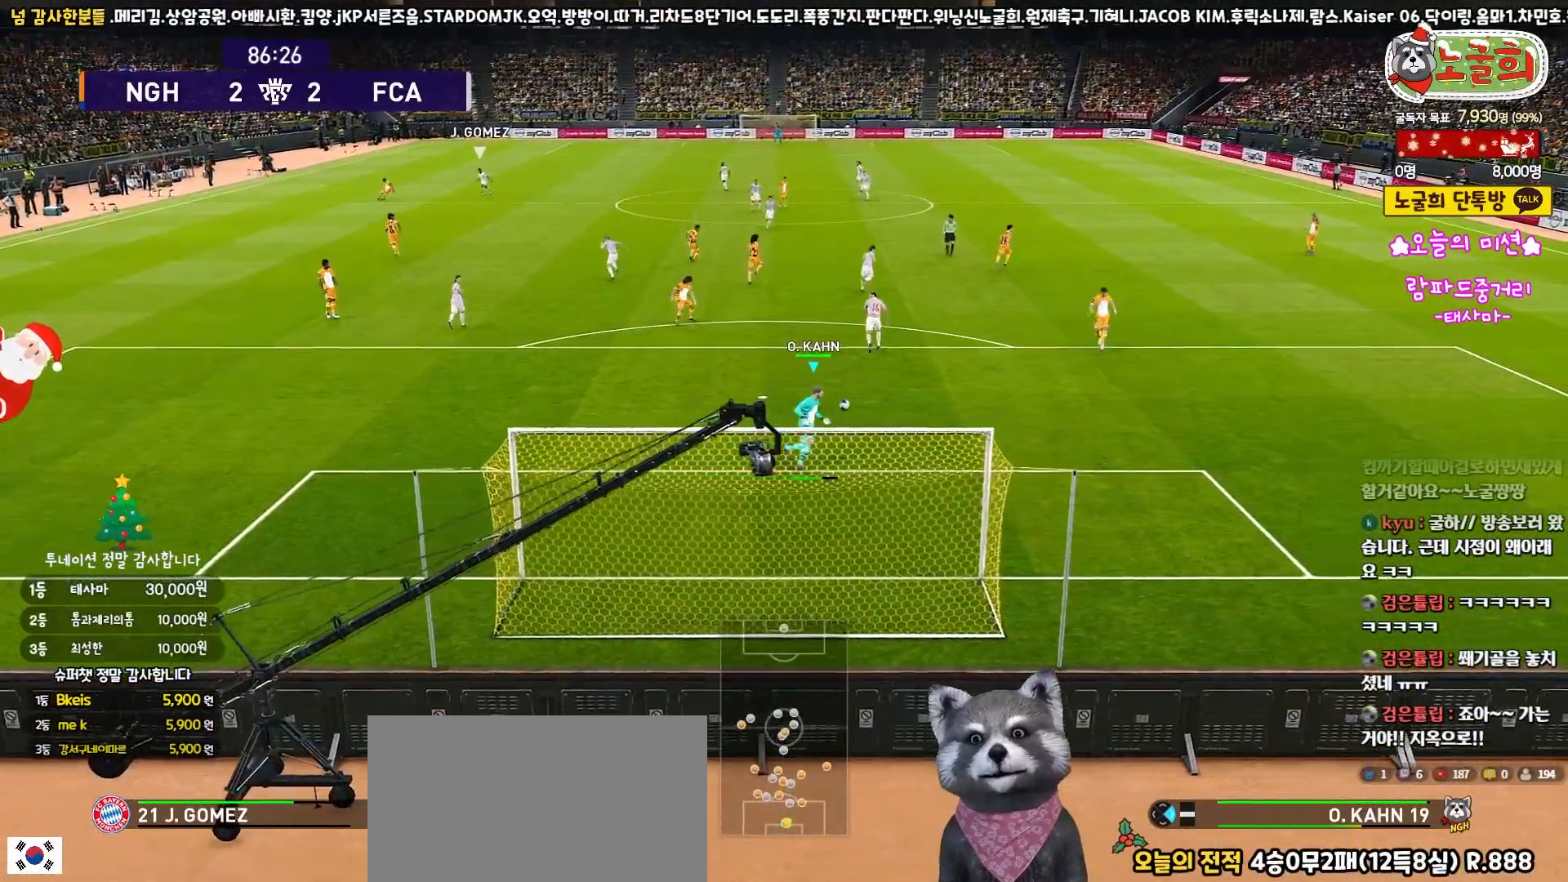
{"buttons": [], "left_stick": "up-right", "right_stick": "center", "events": []}
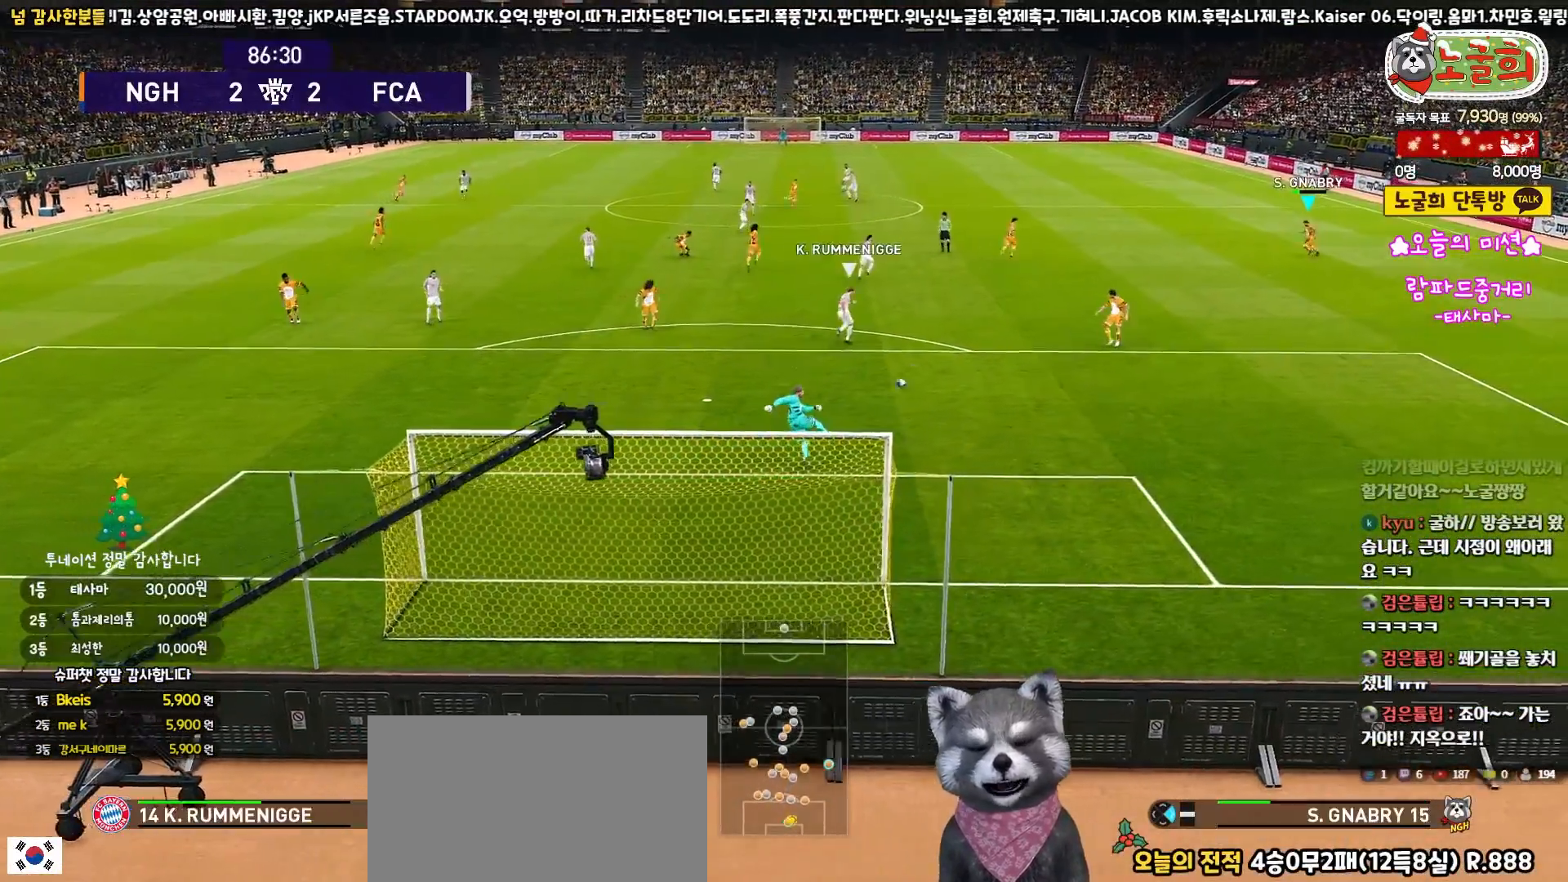
{"buttons": [], "left_stick": "up-right", "right_stick": "center", "events": []}
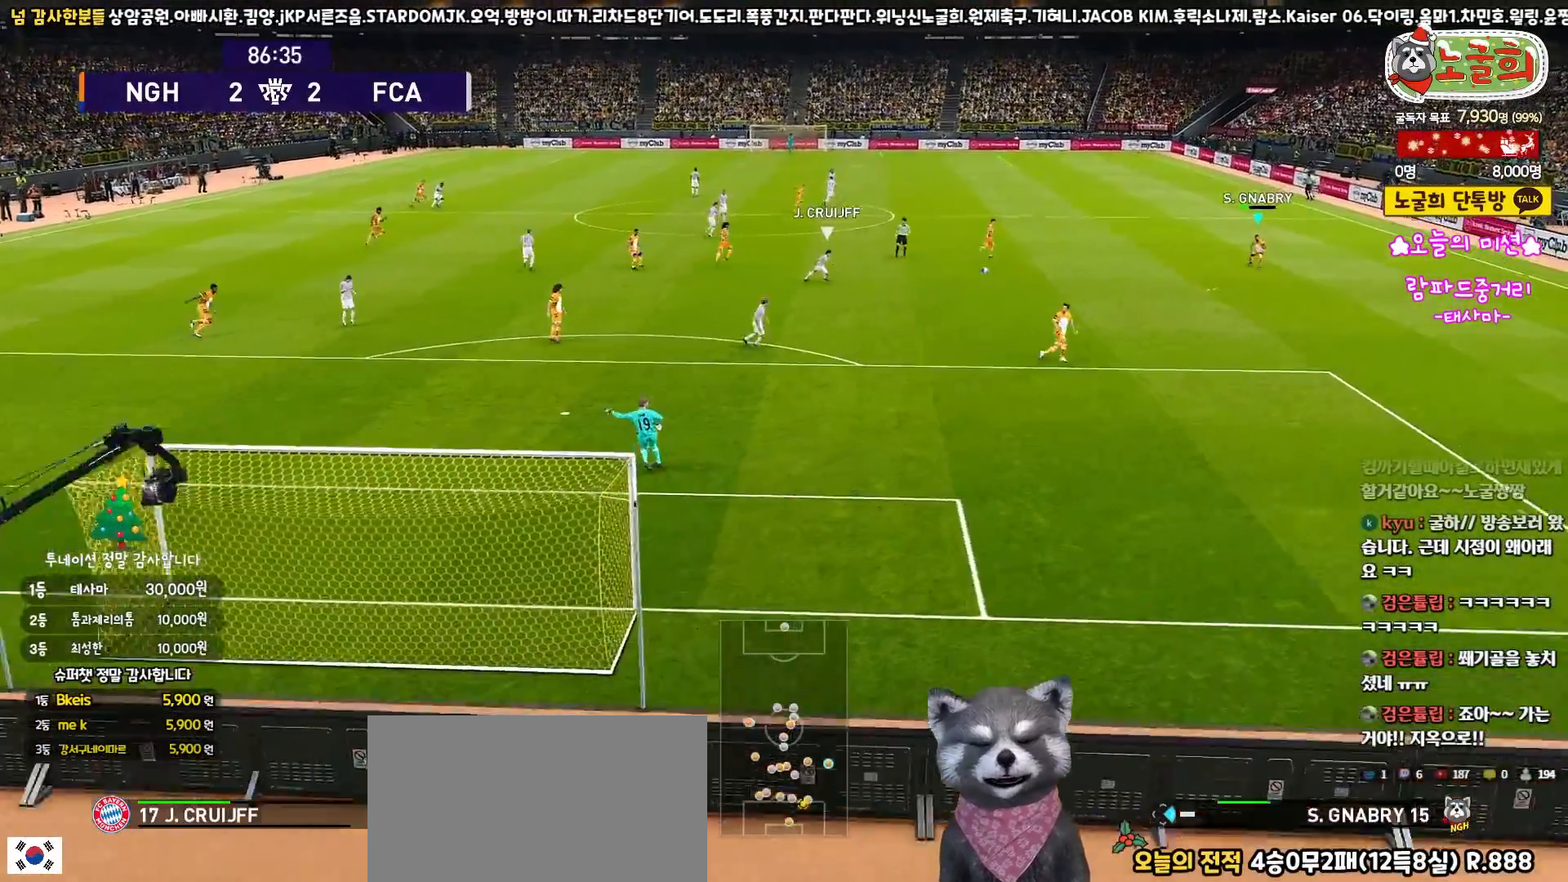
{"buttons": [], "left_stick": "center", "right_stick": "center", "events": [[17, "left_stick", "center"]]}
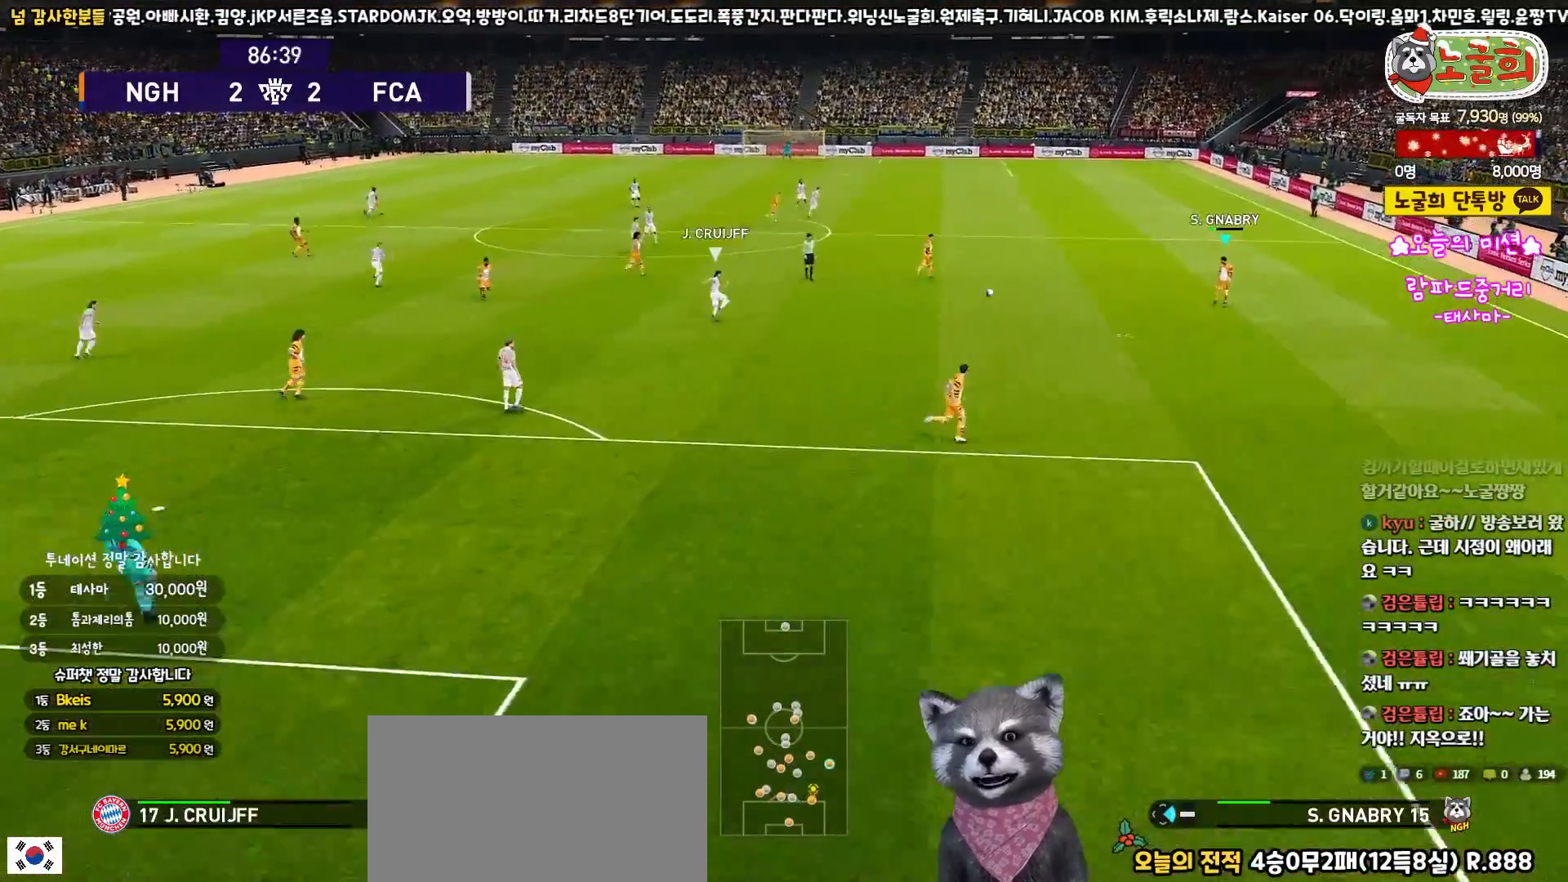
{"buttons": [], "left_stick": "up", "right_stick": "center", "events": [[100, "left_stick", "up"]]}